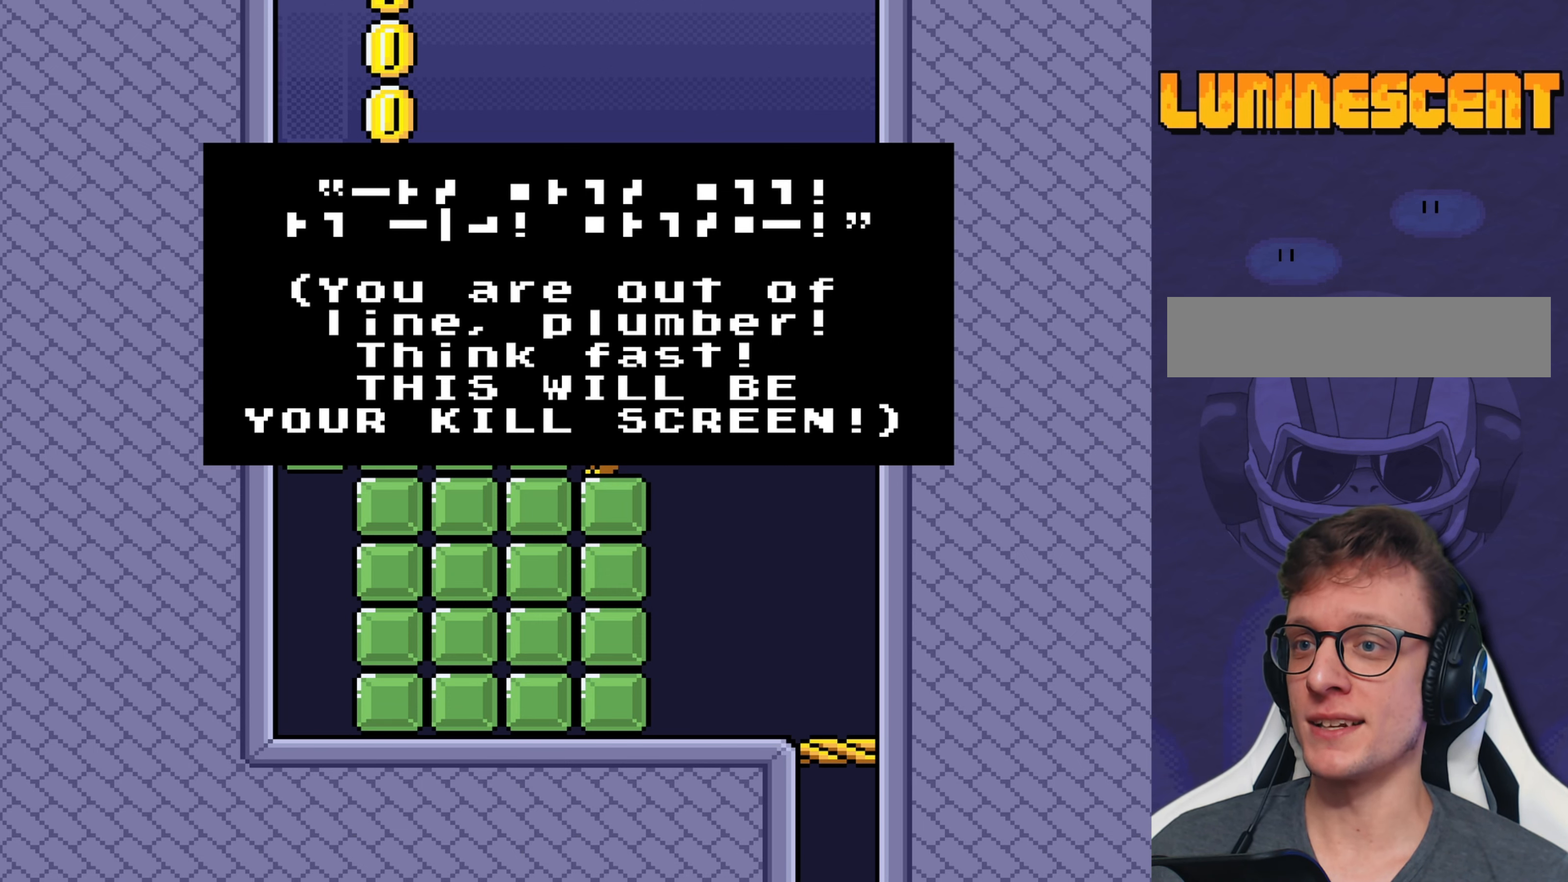
Gameplay with a controller (Nintendo layout); each line is a JSON object with the inputs held at the frame after it. "events" lists button and stick changes between this image and that frame as [ms after this image, input, new state], when the widget could be followed in between. Not read: L3 R3.
{"buttons": [], "events": [[317, "A", "down"], [383, "A", "up"]]}
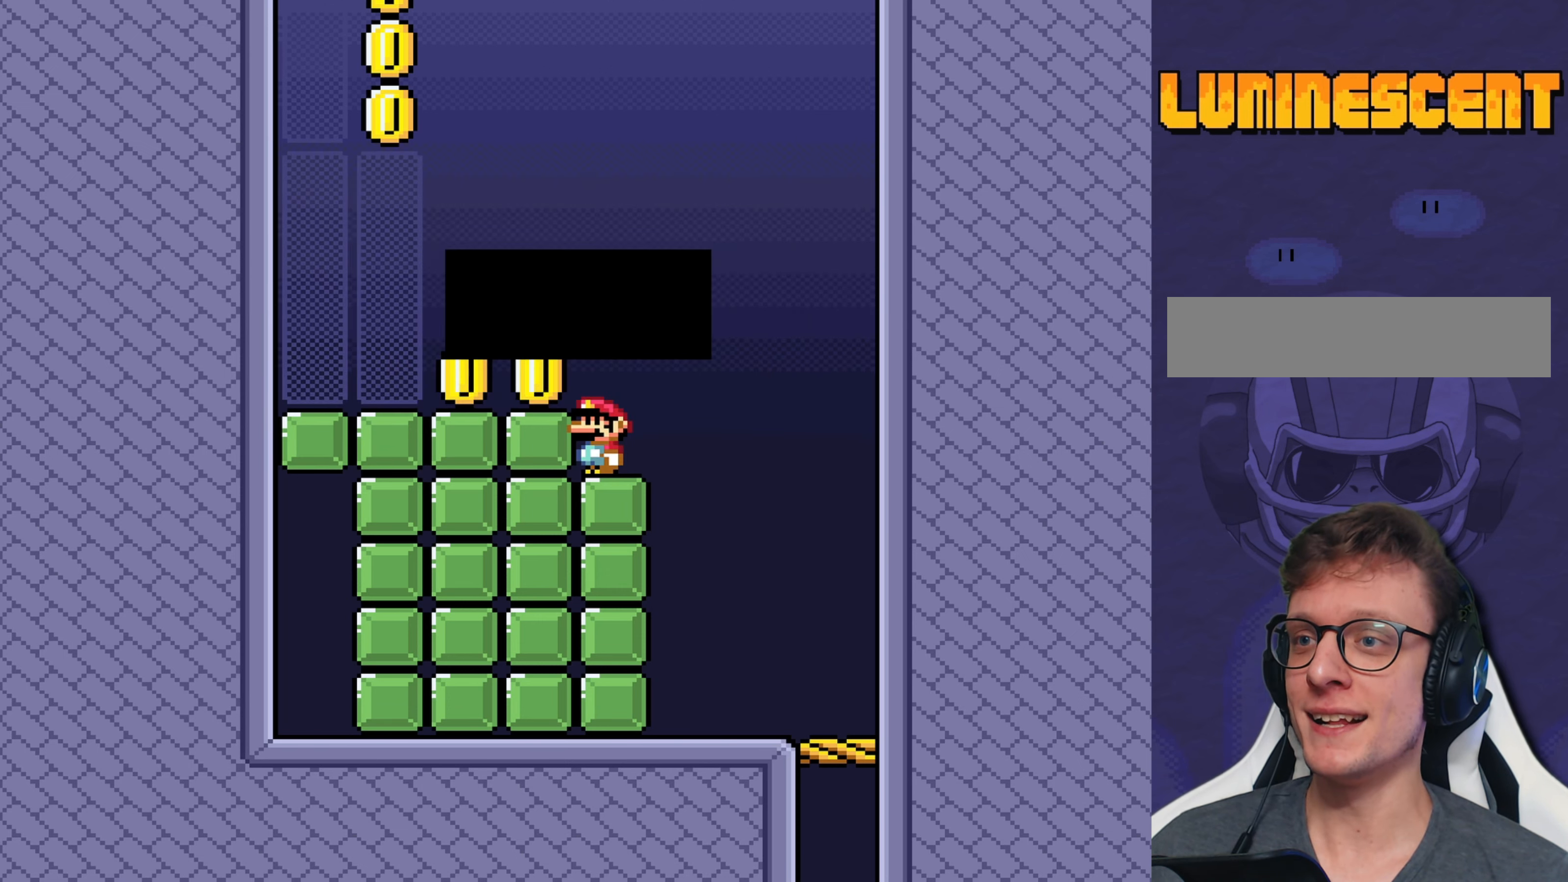
{"buttons": ["Y"], "events": [[17, "Y", "down"]]}
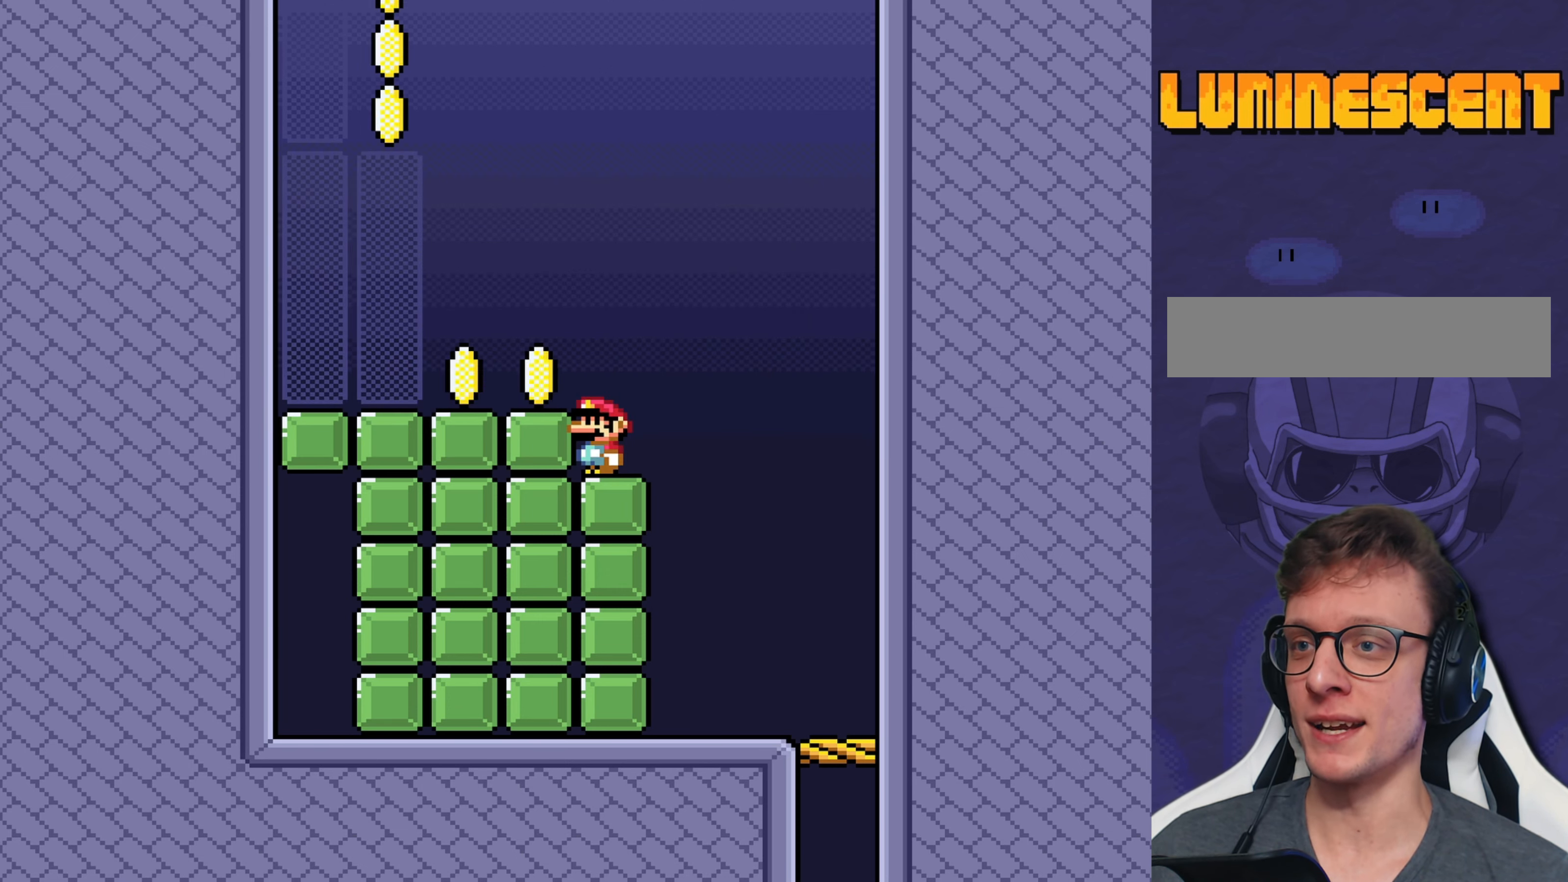
{"buttons": ["Y"], "events": [[133, "B", "down"], [233, "B", "up"], [233, "DPAD_LEFT", "down"], [400, "DPAD_LEFT", "up"]]}
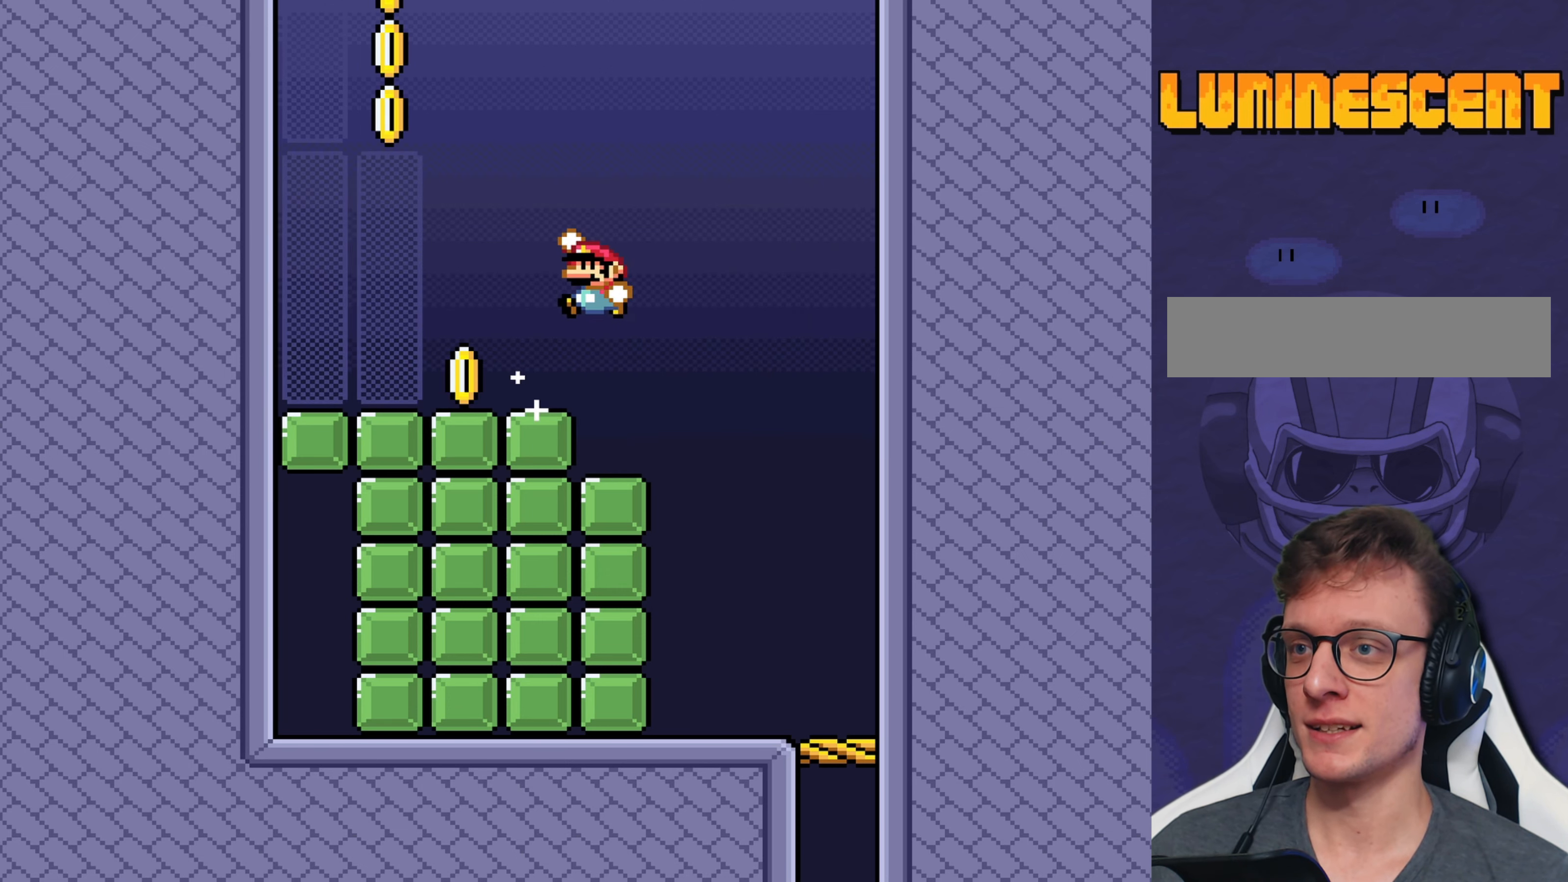
{"buttons": ["Y"], "events": [[67, "DPAD_RIGHT", "down"], [167, "DPAD_RIGHT", "up"]]}
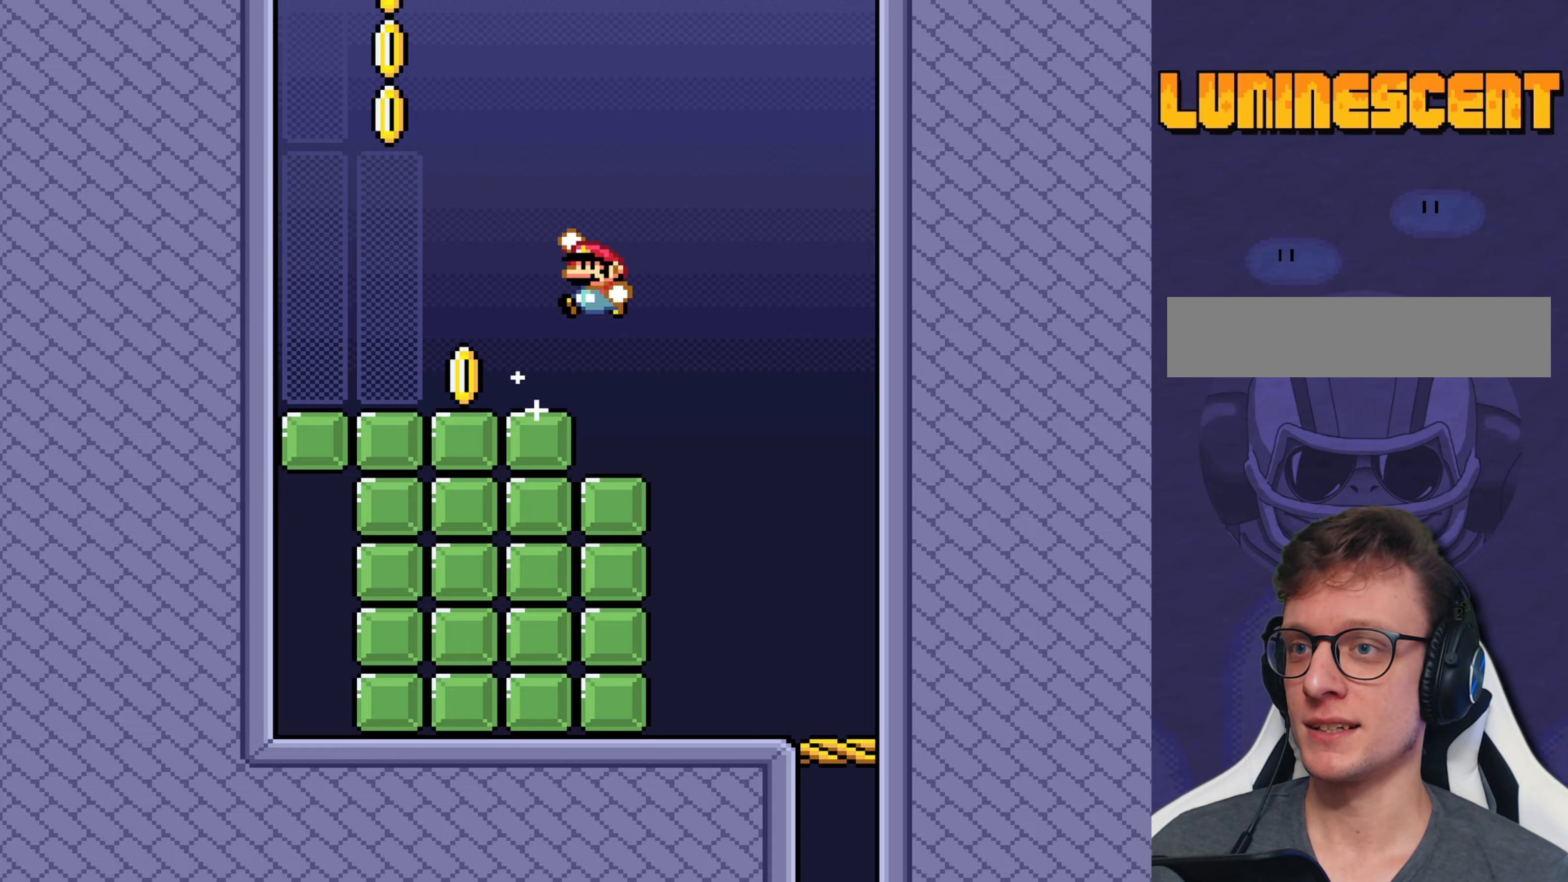
{"buttons": ["Y"], "events": []}
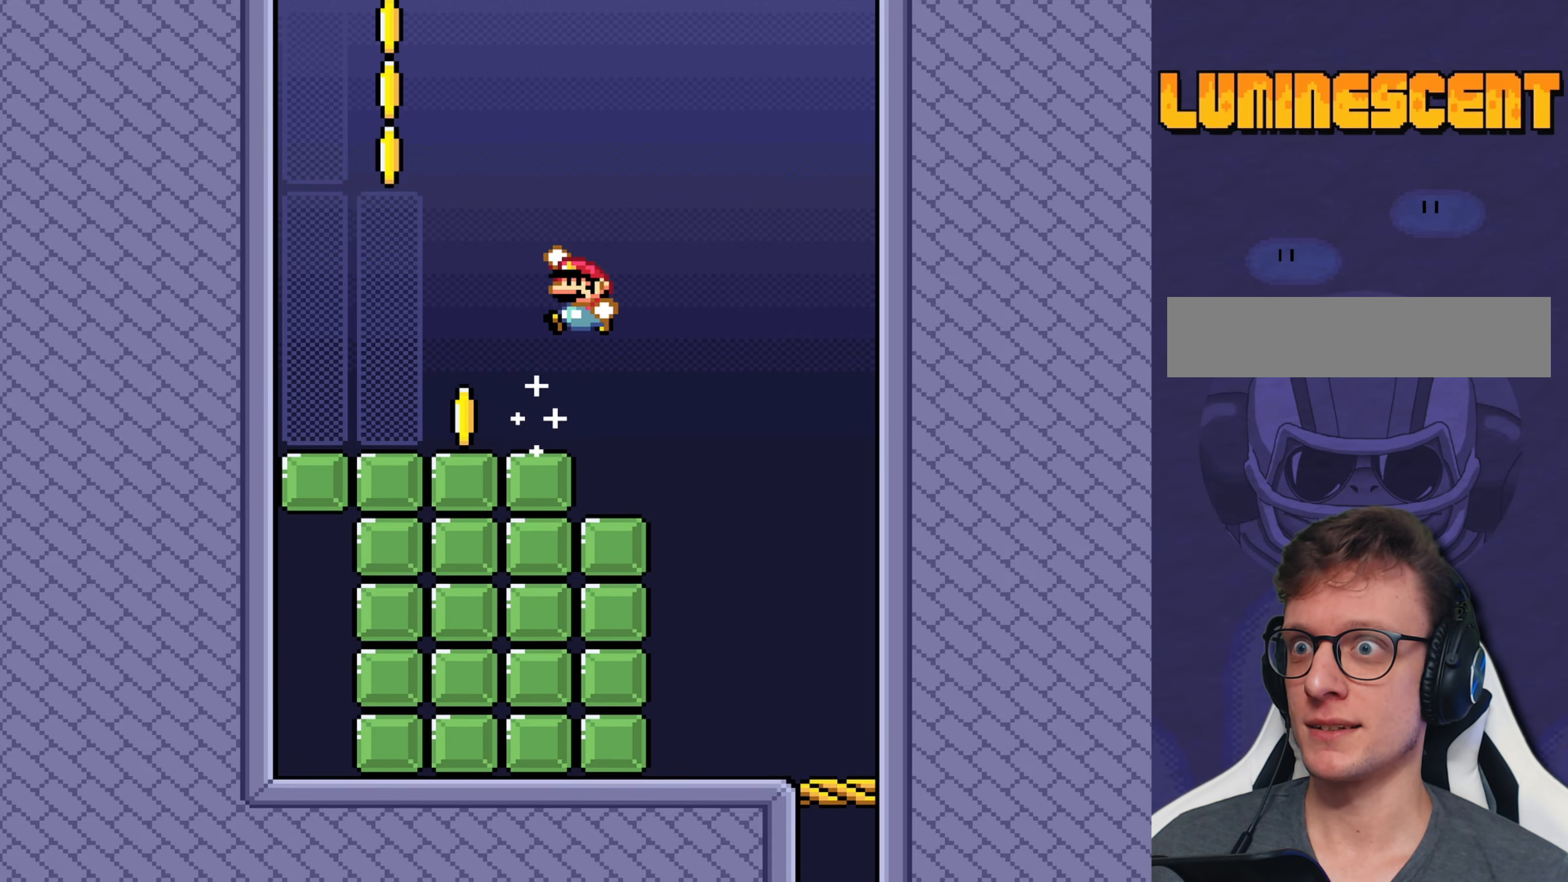
{"buttons": ["Y"], "events": []}
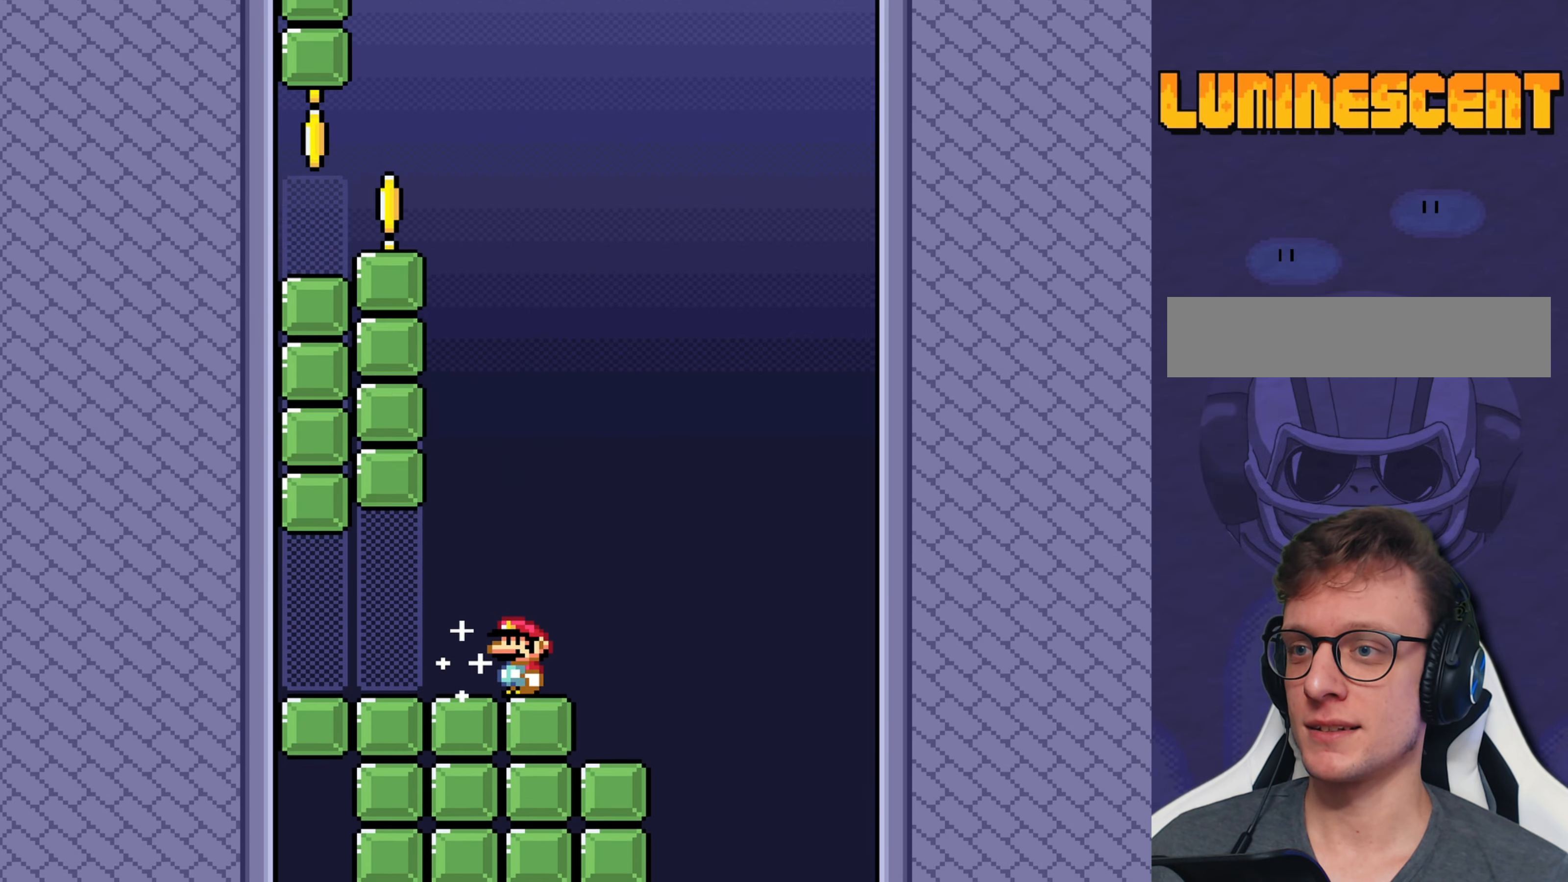
{"buttons": ["Y", "DPAD_RIGHT"], "events": [[434, "DPAD_RIGHT", "down"]]}
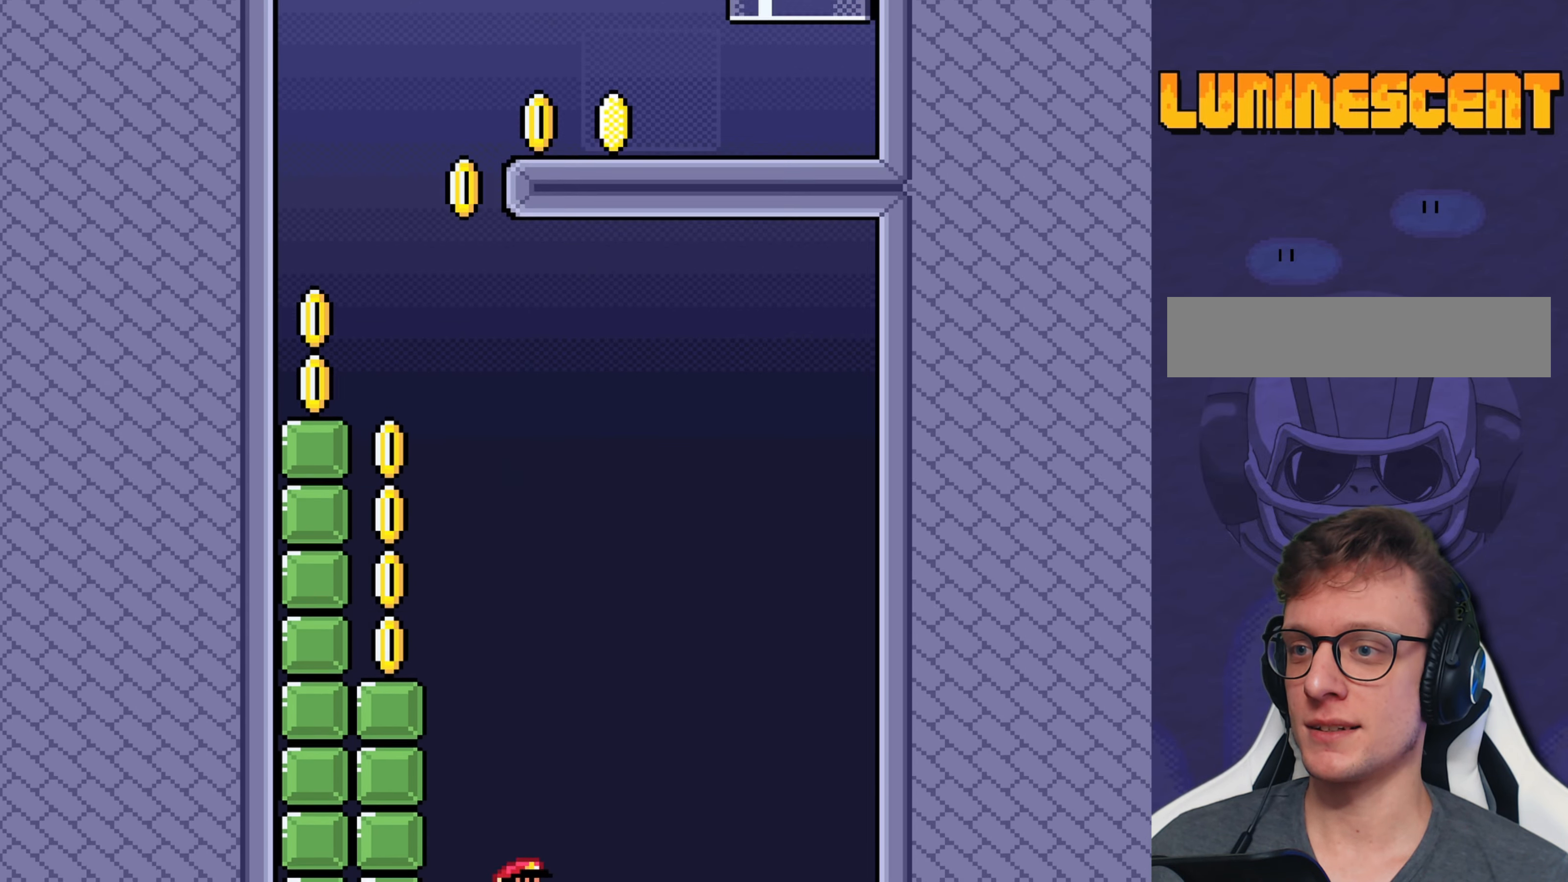
{"buttons": ["Y"], "events": [[50, "B", "down"], [50, "DPAD_LEFT", "down"], [50, "DPAD_RIGHT", "up"], [417, "B", "up"], [484, "DPAD_LEFT", "up"]]}
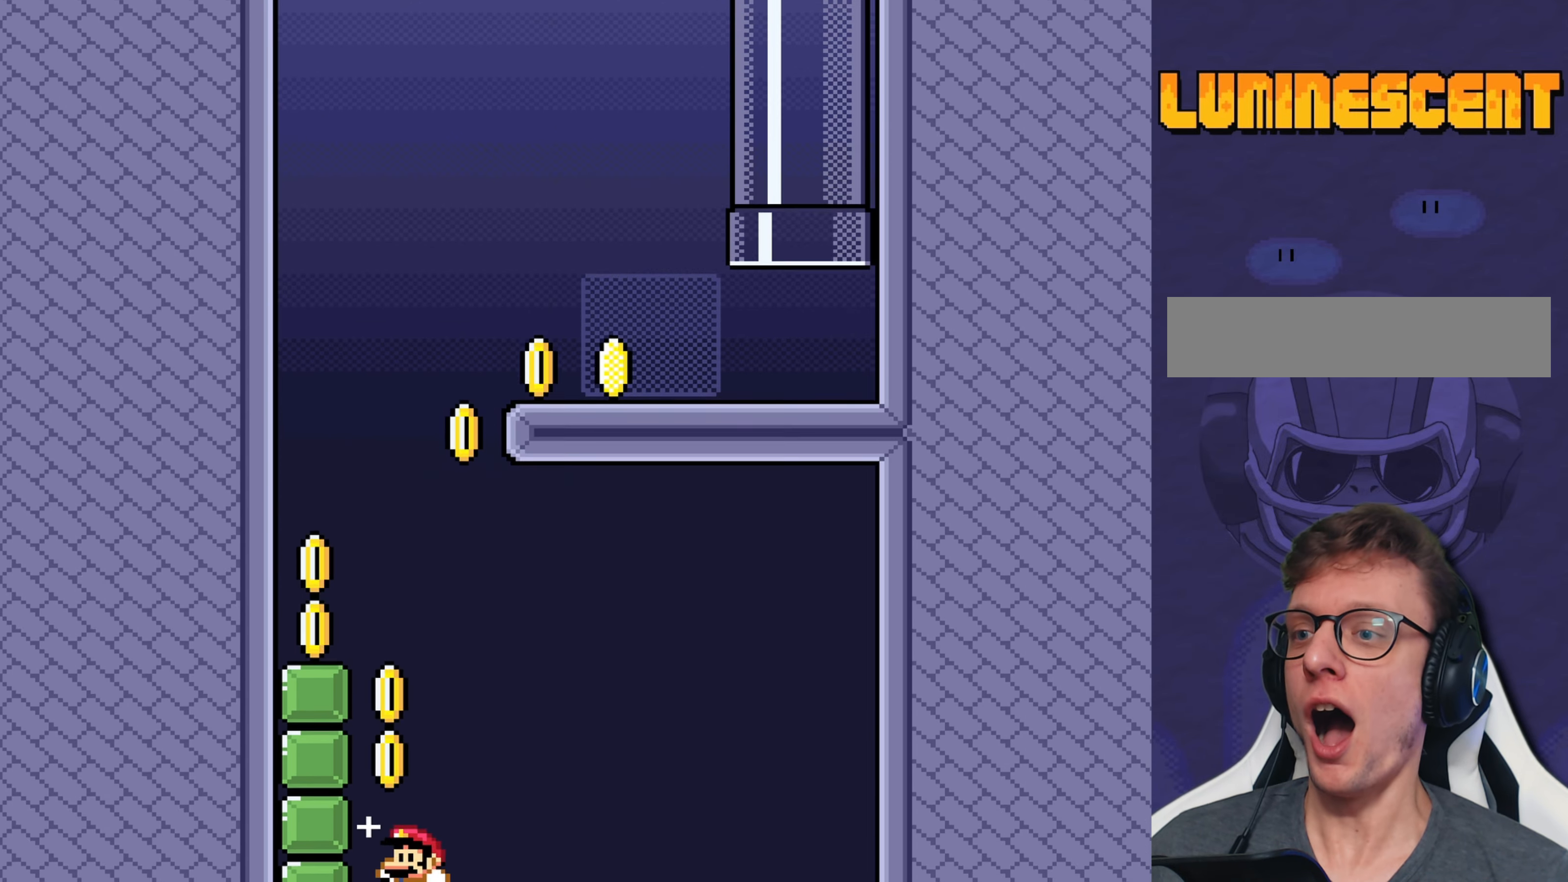
{"buttons": ["Y", "DPAD_LEFT"], "events": [[50, "DPAD_RIGHT", "down"], [84, "B", "down"], [117, "DPAD_LEFT", "down"], [117, "DPAD_RIGHT", "up"], [500, "B", "up"]]}
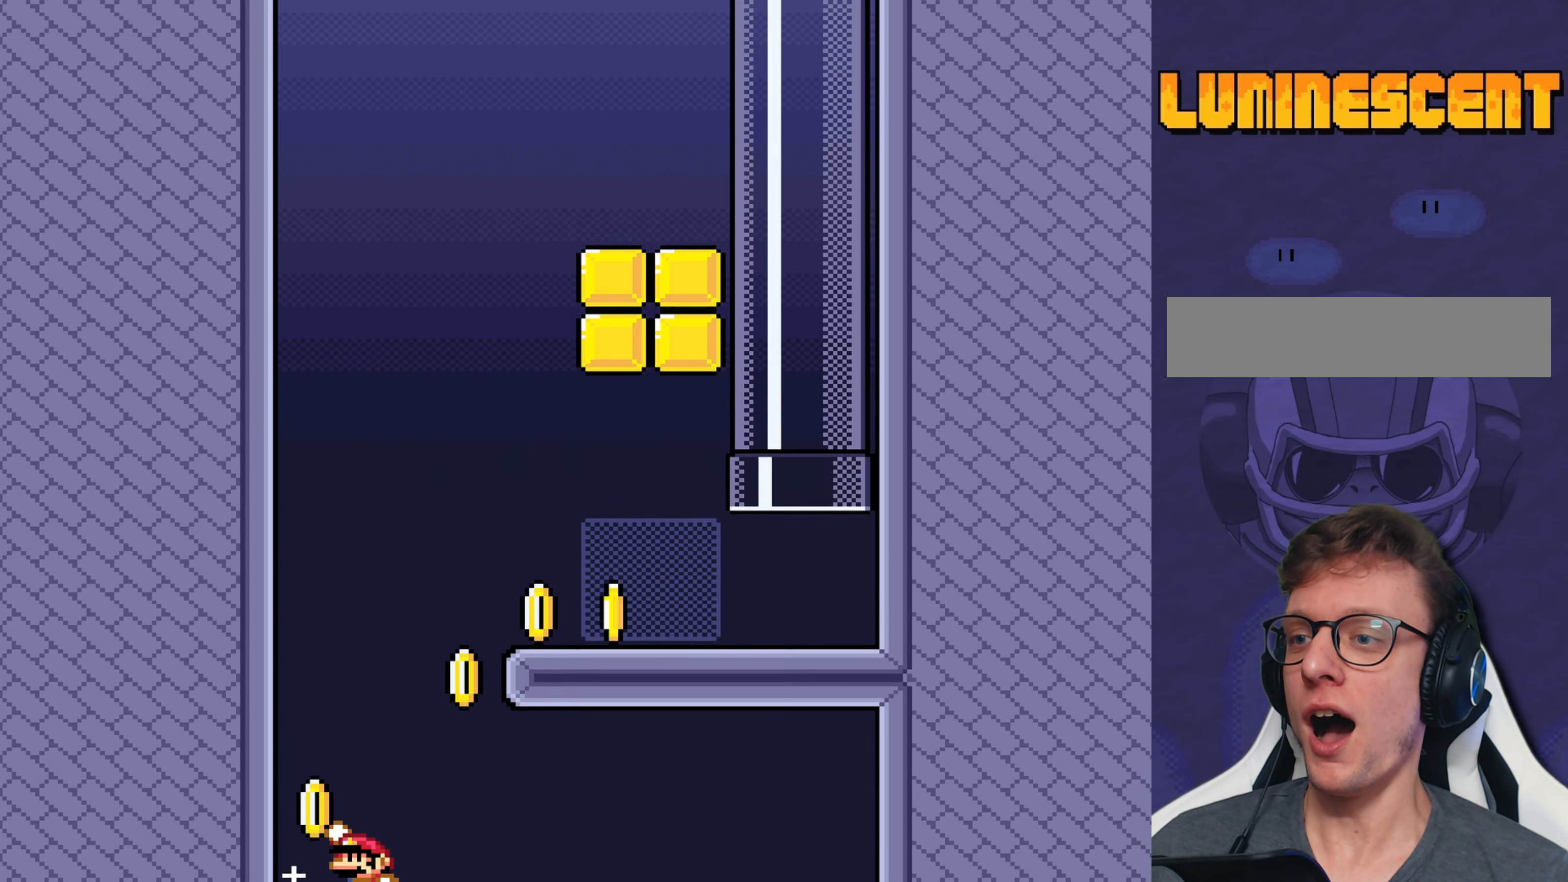
{"buttons": ["B", "Y", "DPAD_RIGHT"], "events": [[100, "DPAD_LEFT", "up"], [167, "B", "down"], [167, "DPAD_RIGHT", "down"]]}
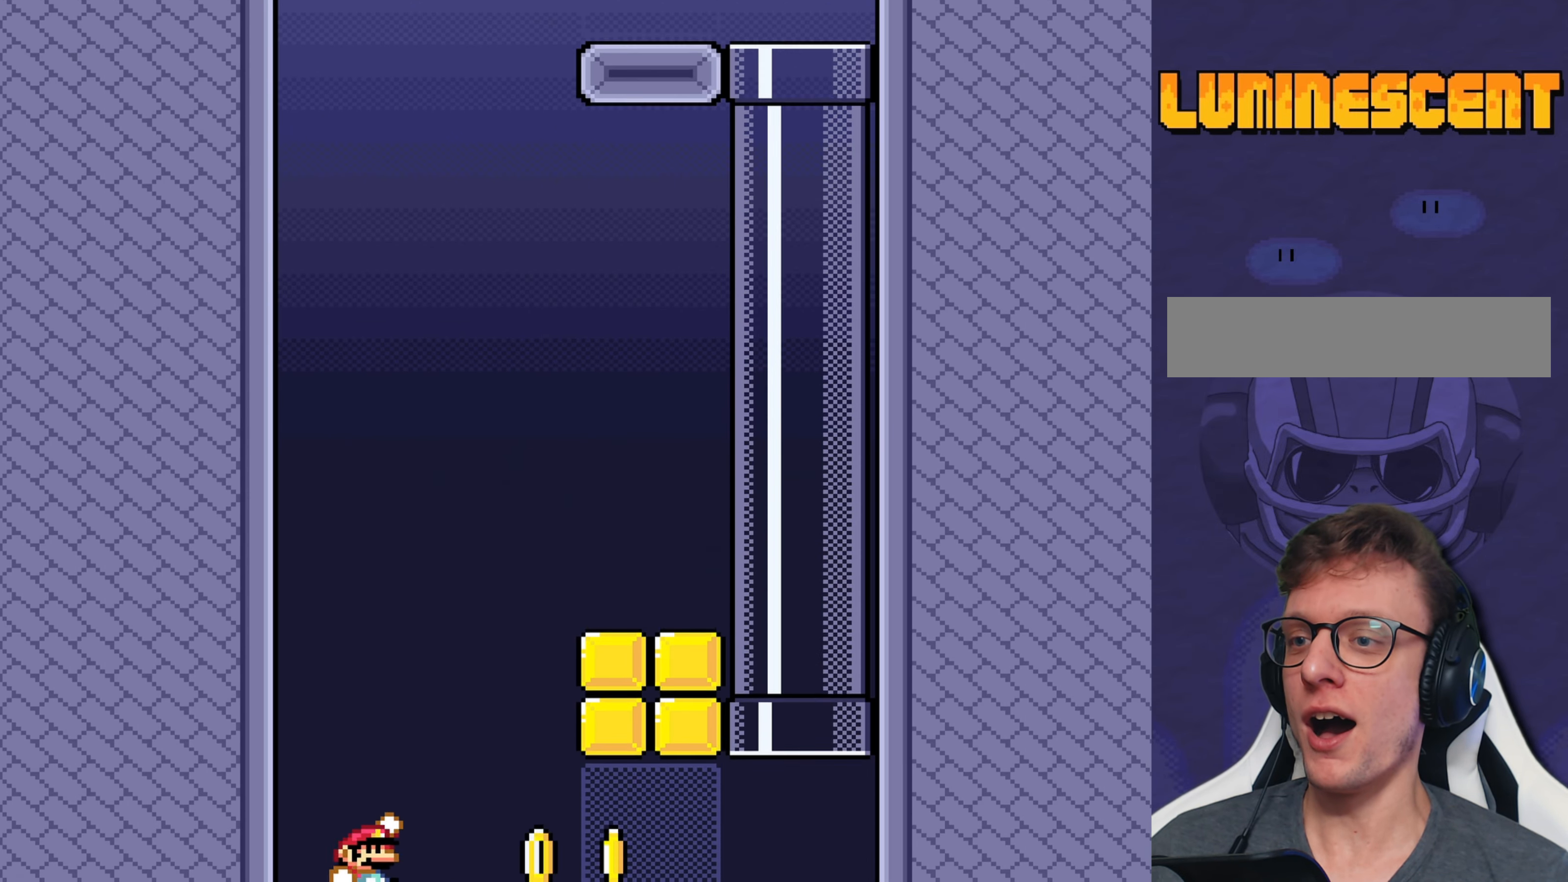
{"buttons": ["Y", "DPAD_RIGHT"], "events": [[217, "B", "up"]]}
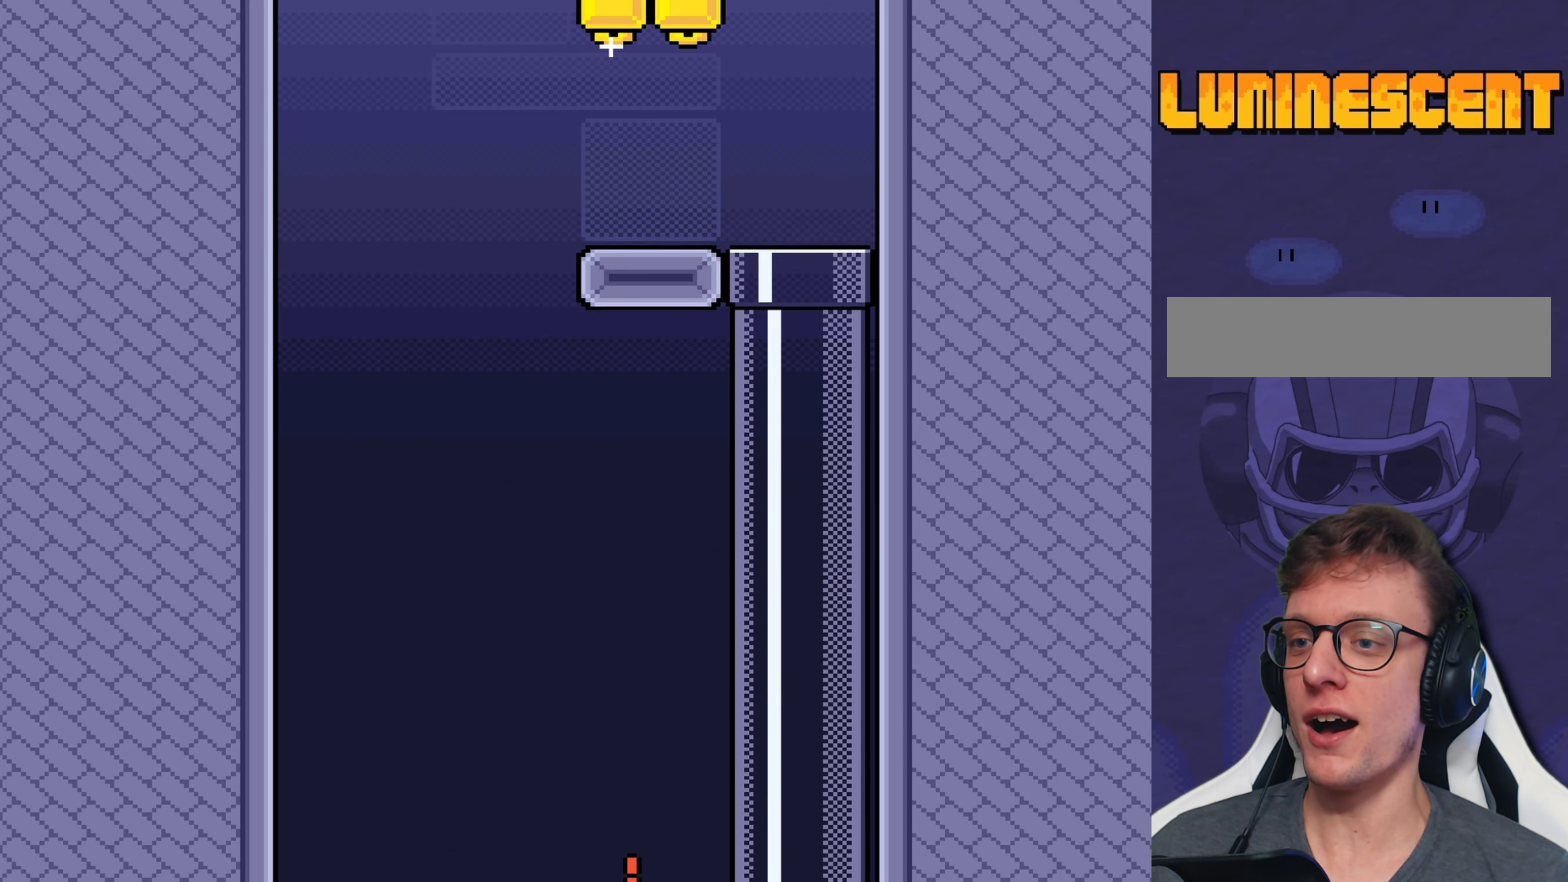
{"buttons": [], "events": [[350, "DPAD_RIGHT", "up"], [417, "Y", "up"]]}
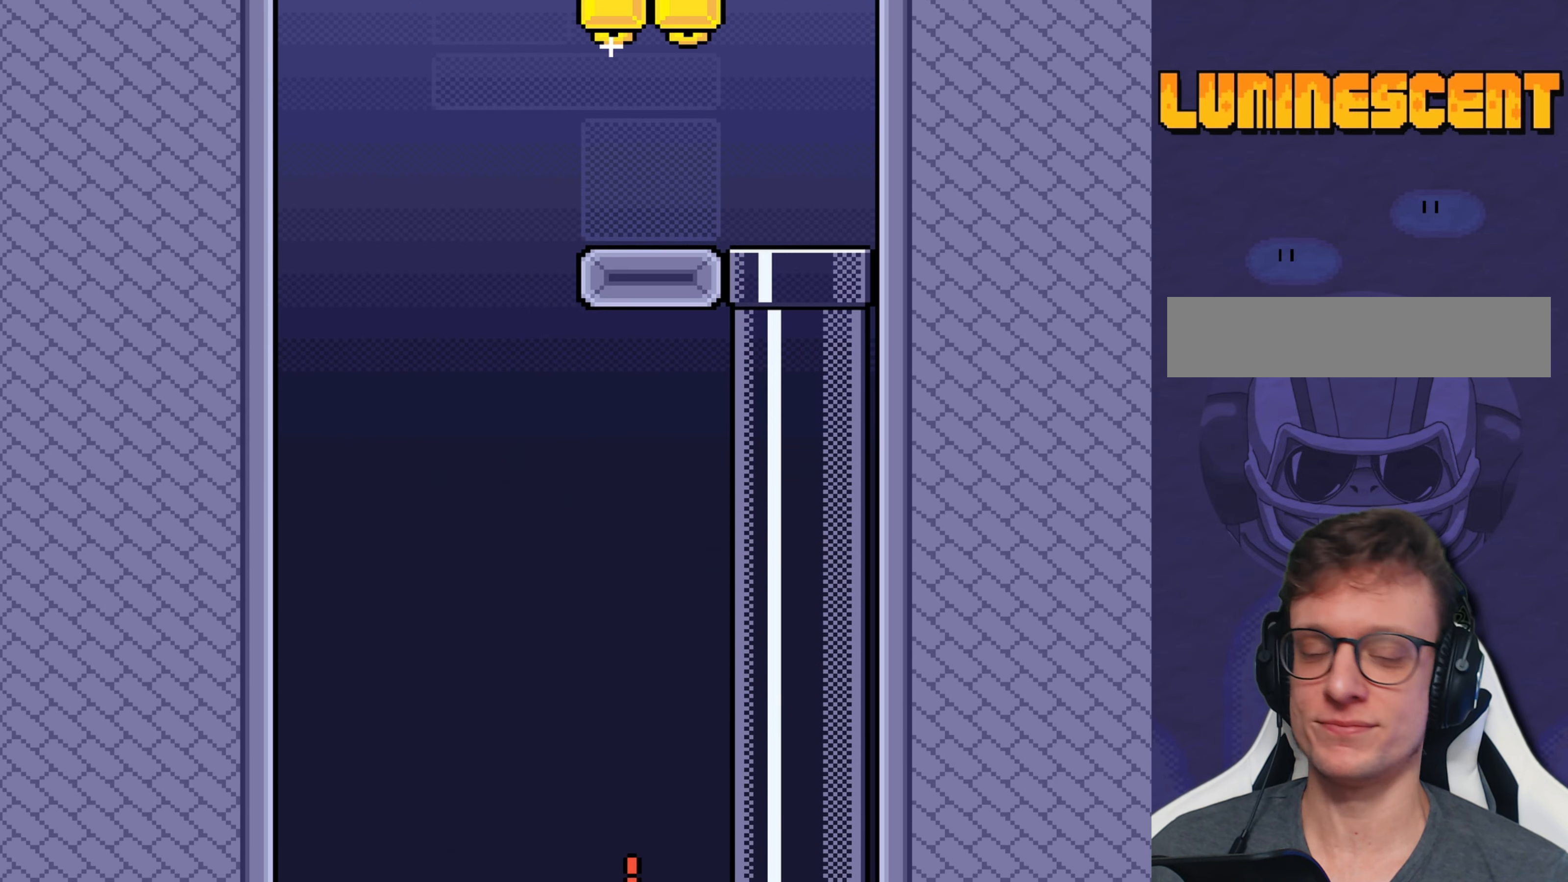
{"buttons": [], "events": [[200, "A", "down"], [267, "A", "up"], [334, "A", "down"], [400, "A", "up"]]}
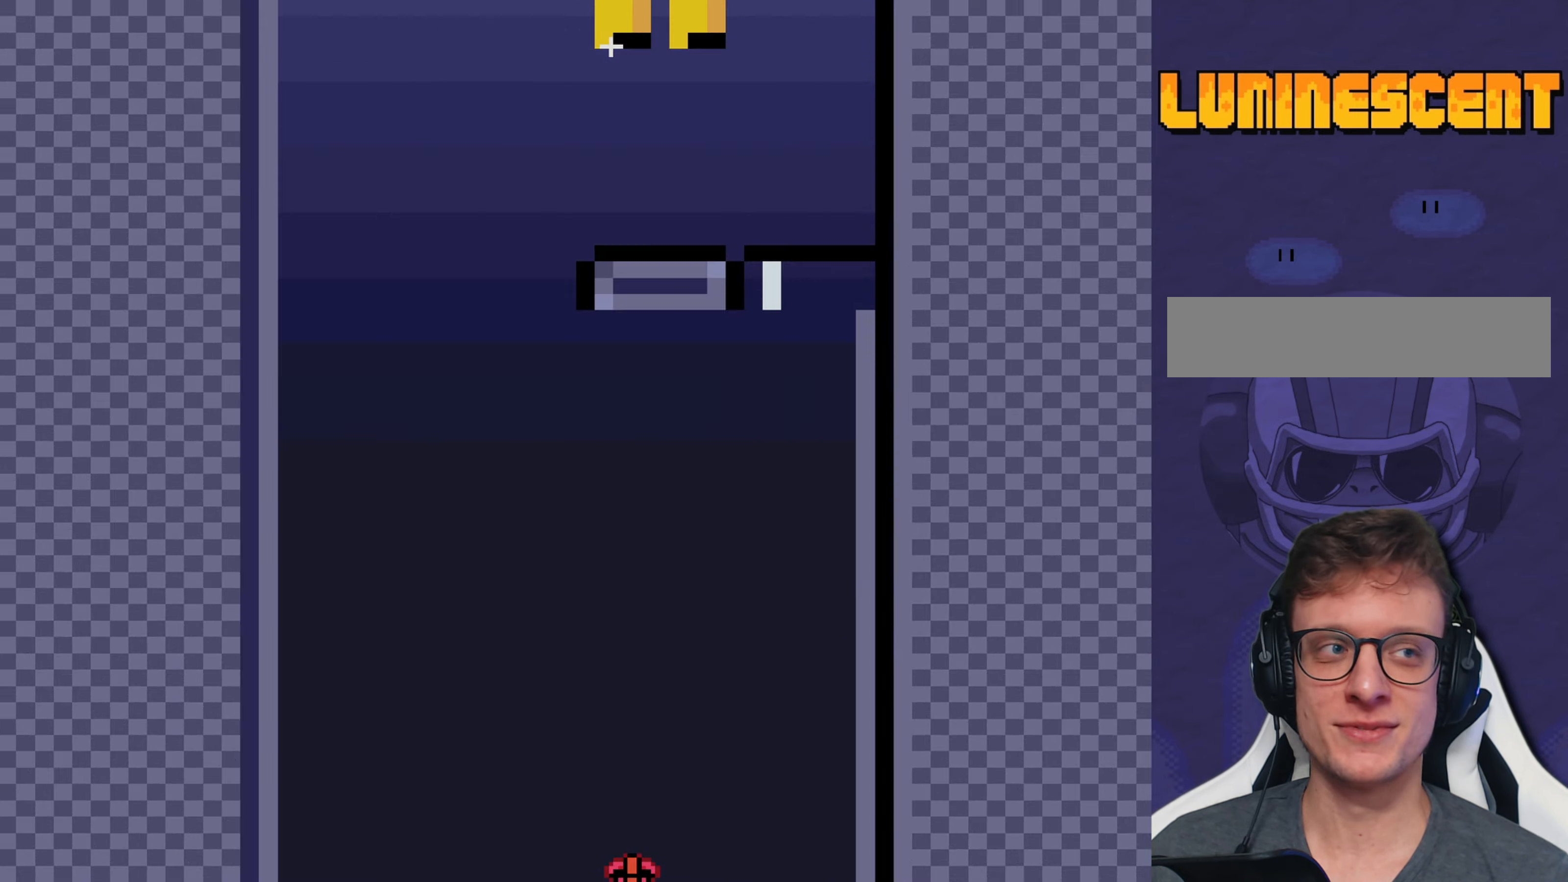
{"buttons": ["Y"], "events": [[233, "Y", "down"]]}
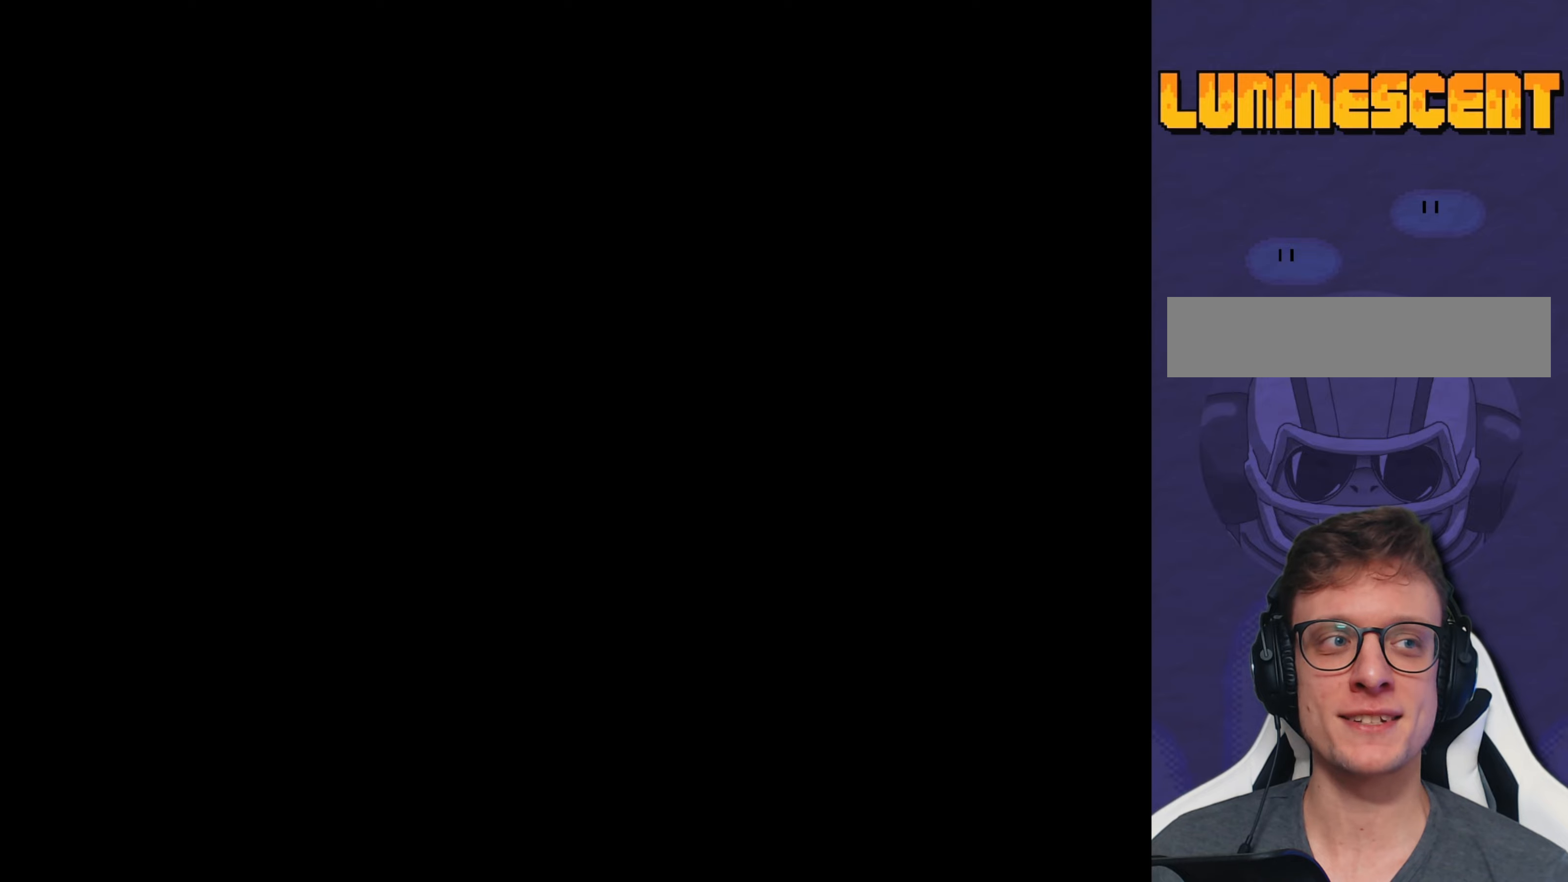
{"buttons": ["Y"], "events": []}
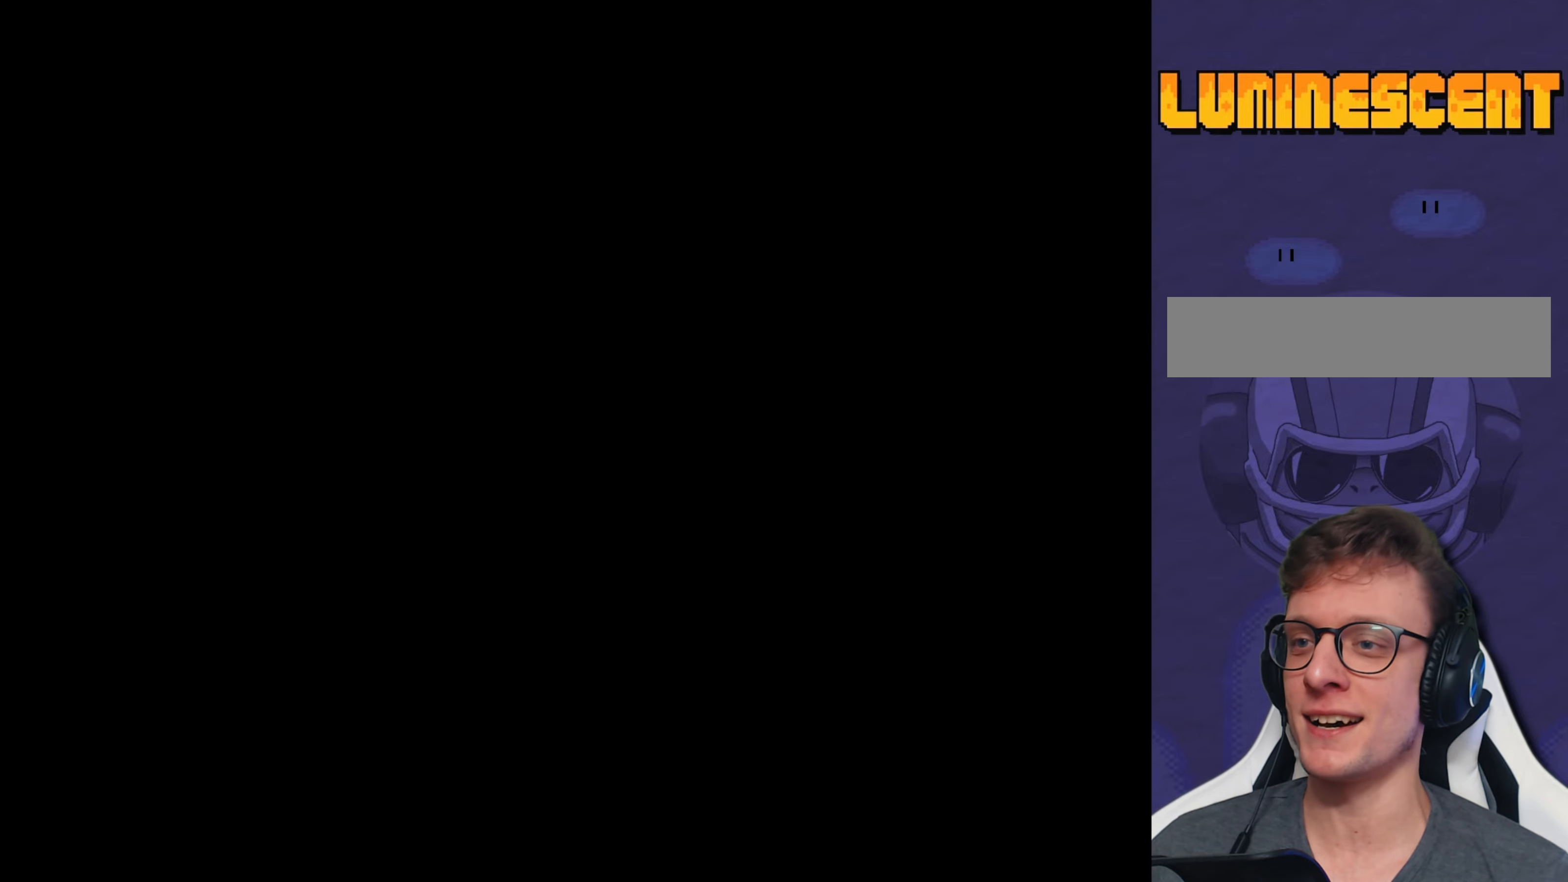
{"buttons": ["Y"], "events": []}
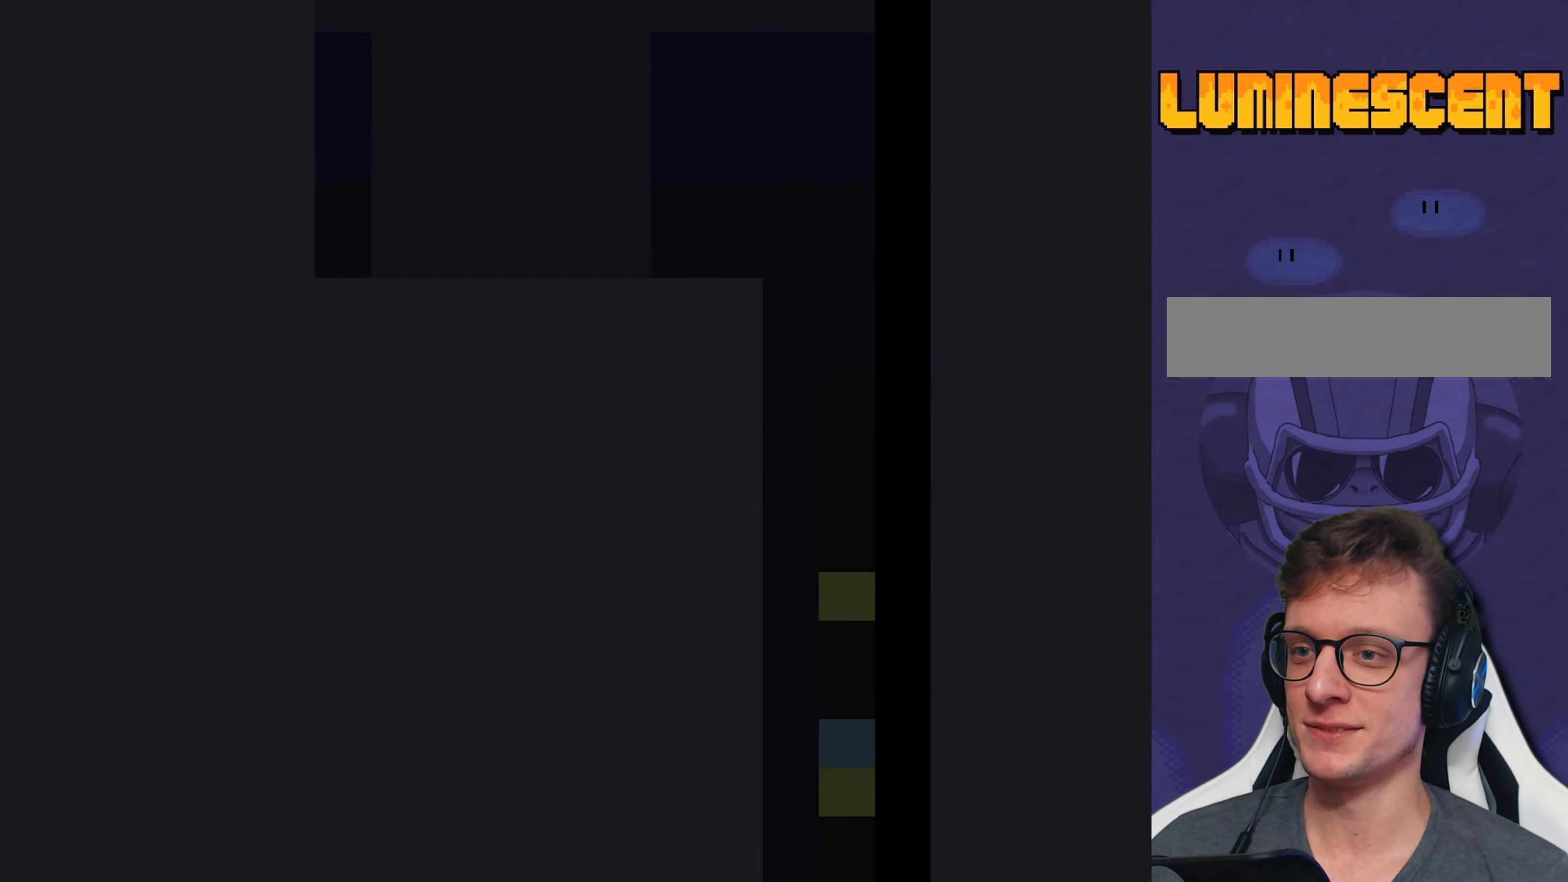
{"buttons": ["Y"], "events": []}
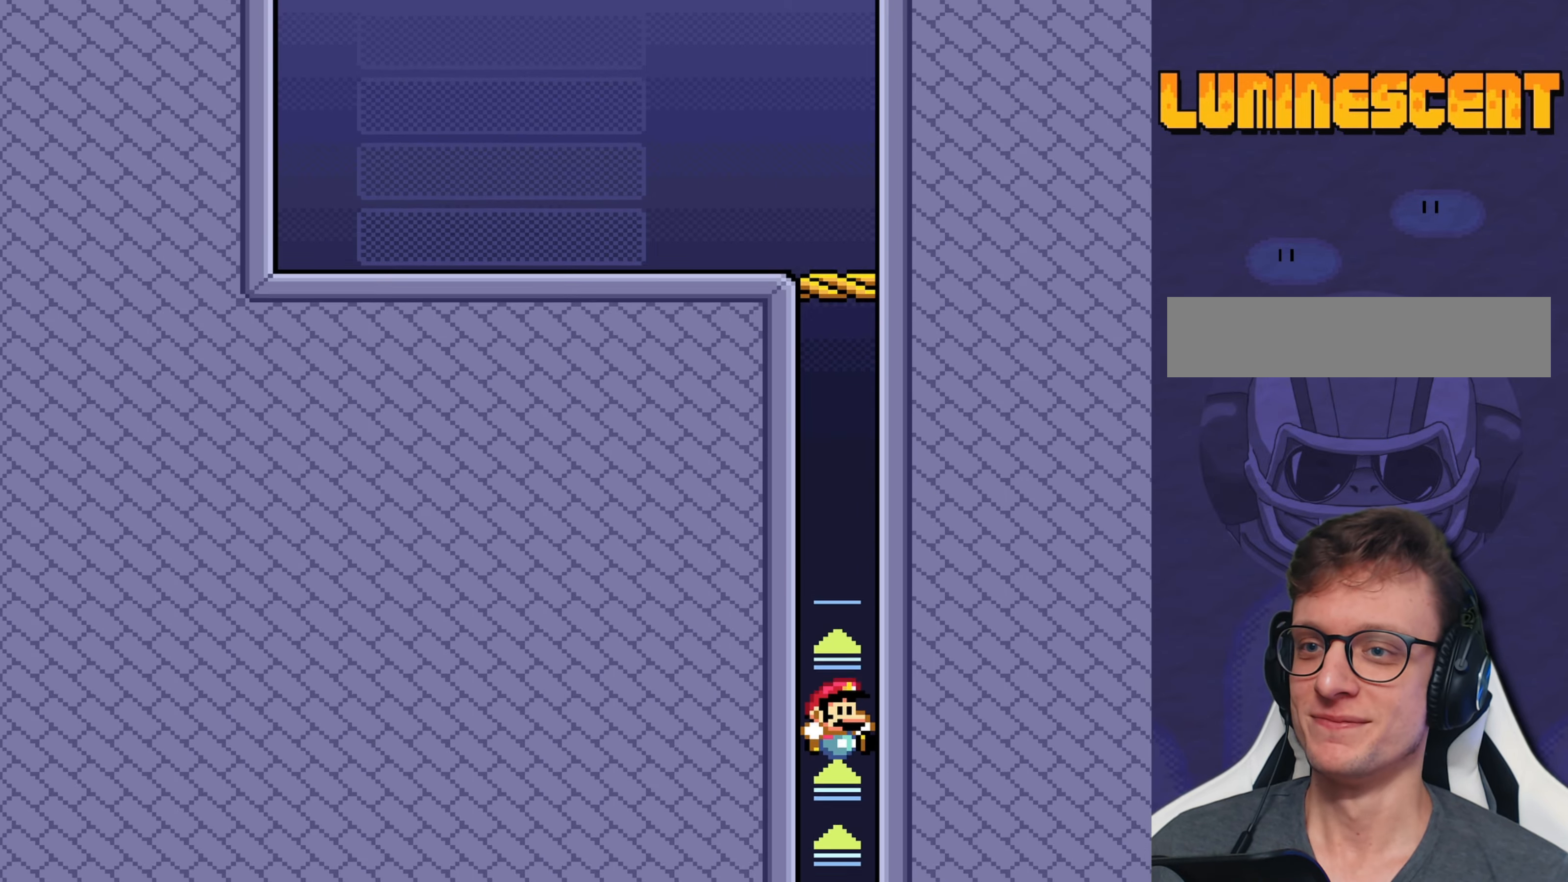
{"buttons": ["B", "Y"], "events": [[116, "B", "down"]]}
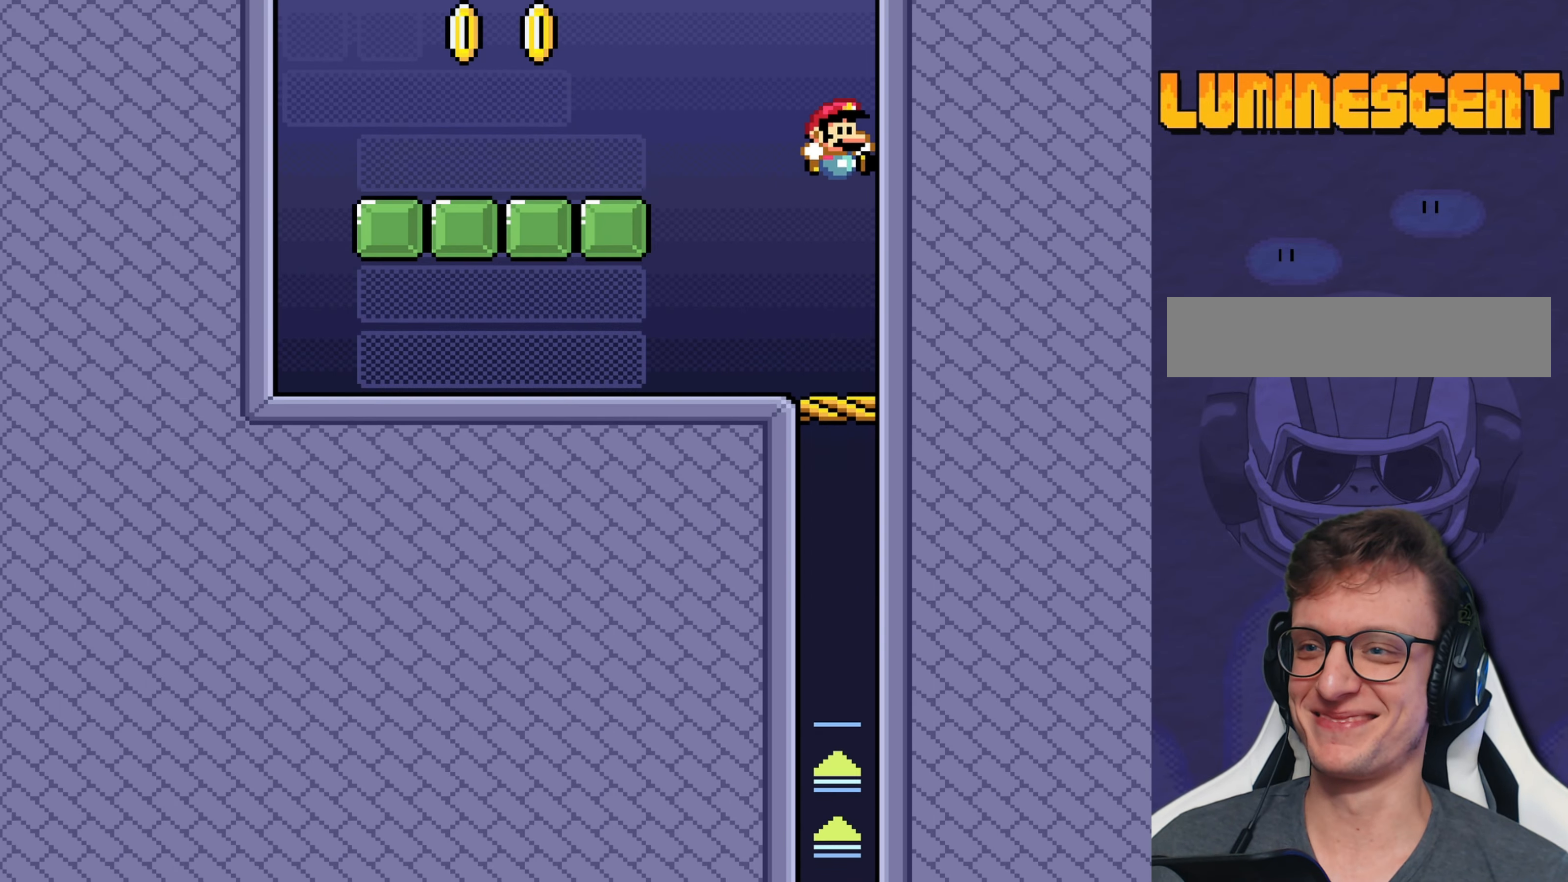
{"buttons": ["Y"], "events": [[83, "B", "up"]]}
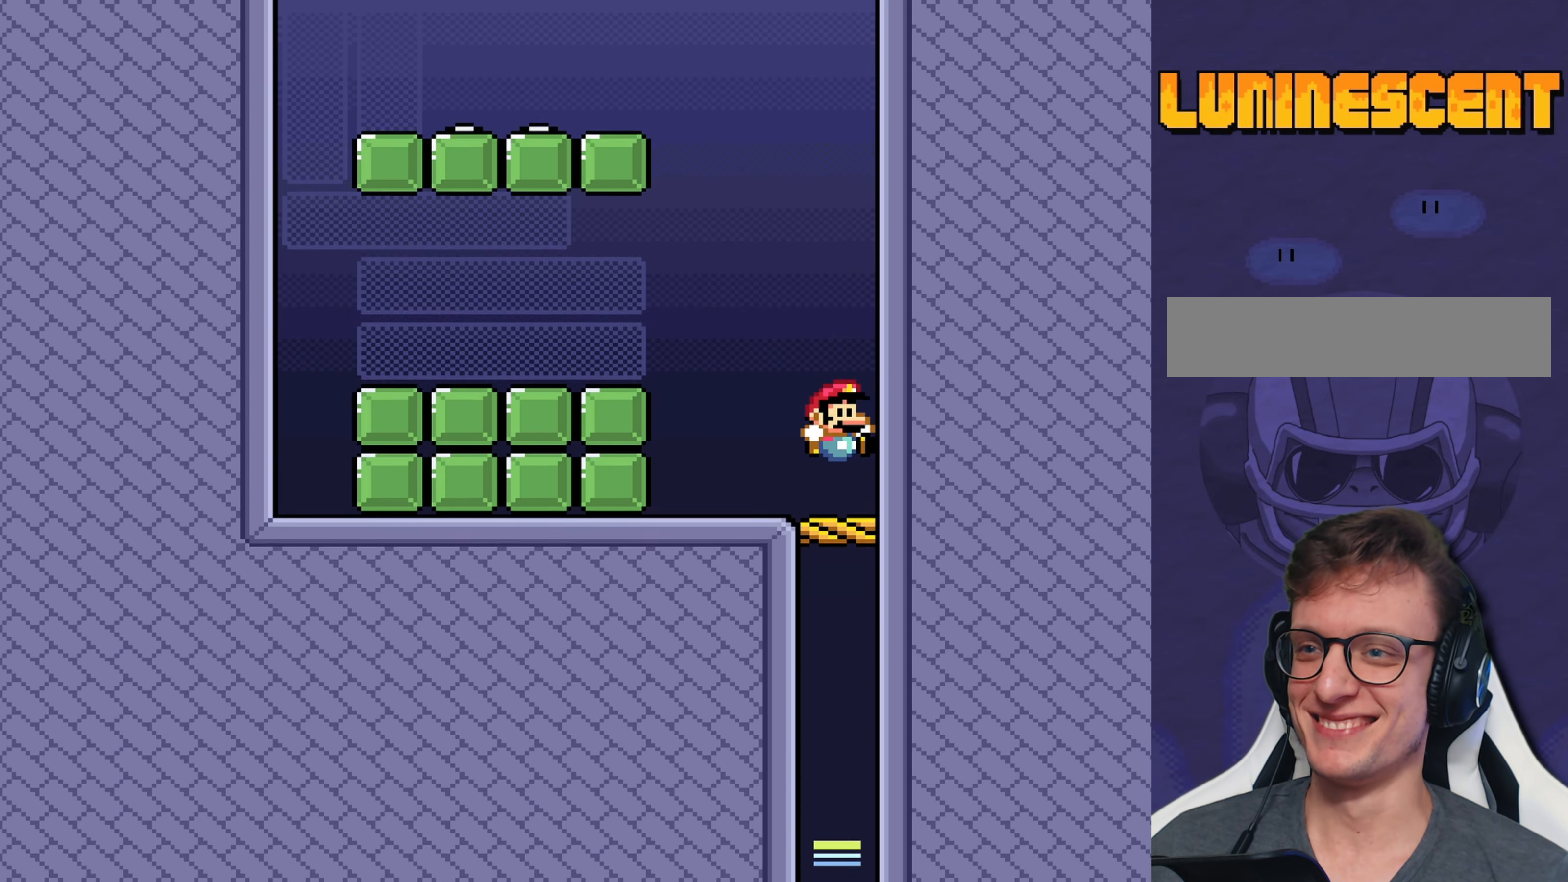
{"buttons": ["B", "Y", "DPAD_LEFT"], "events": [[166, "DPAD_LEFT", "down"], [333, "B", "down"]]}
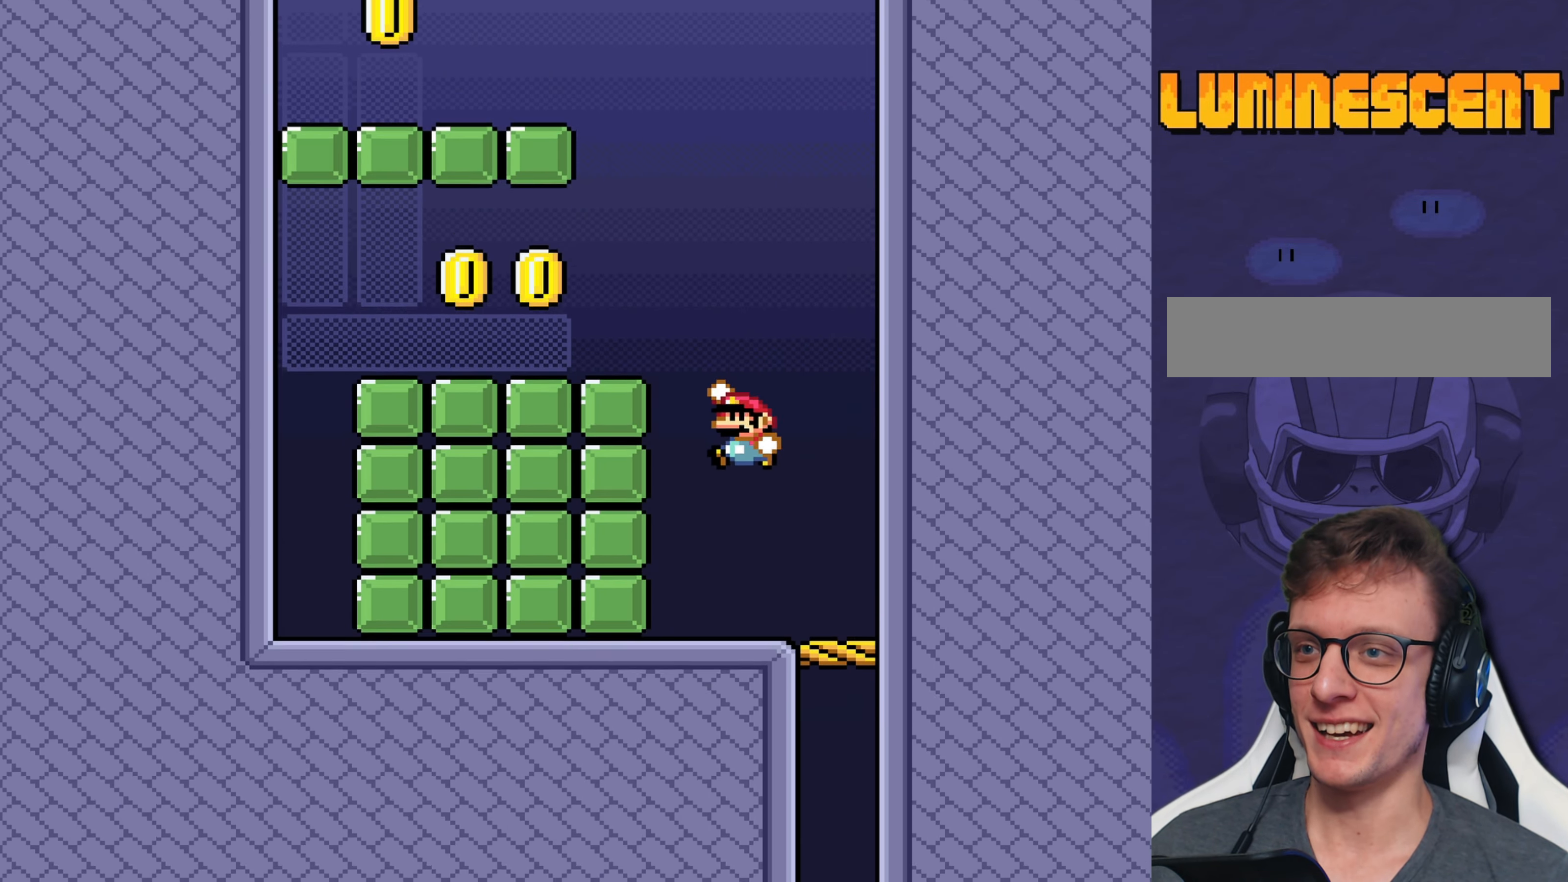
{"buttons": ["Y"], "events": [[33, "DPAD_LEFT", "up"], [233, "DPAD_RIGHT", "down"], [350, "B", "up"], [350, "DPAD_RIGHT", "up"]]}
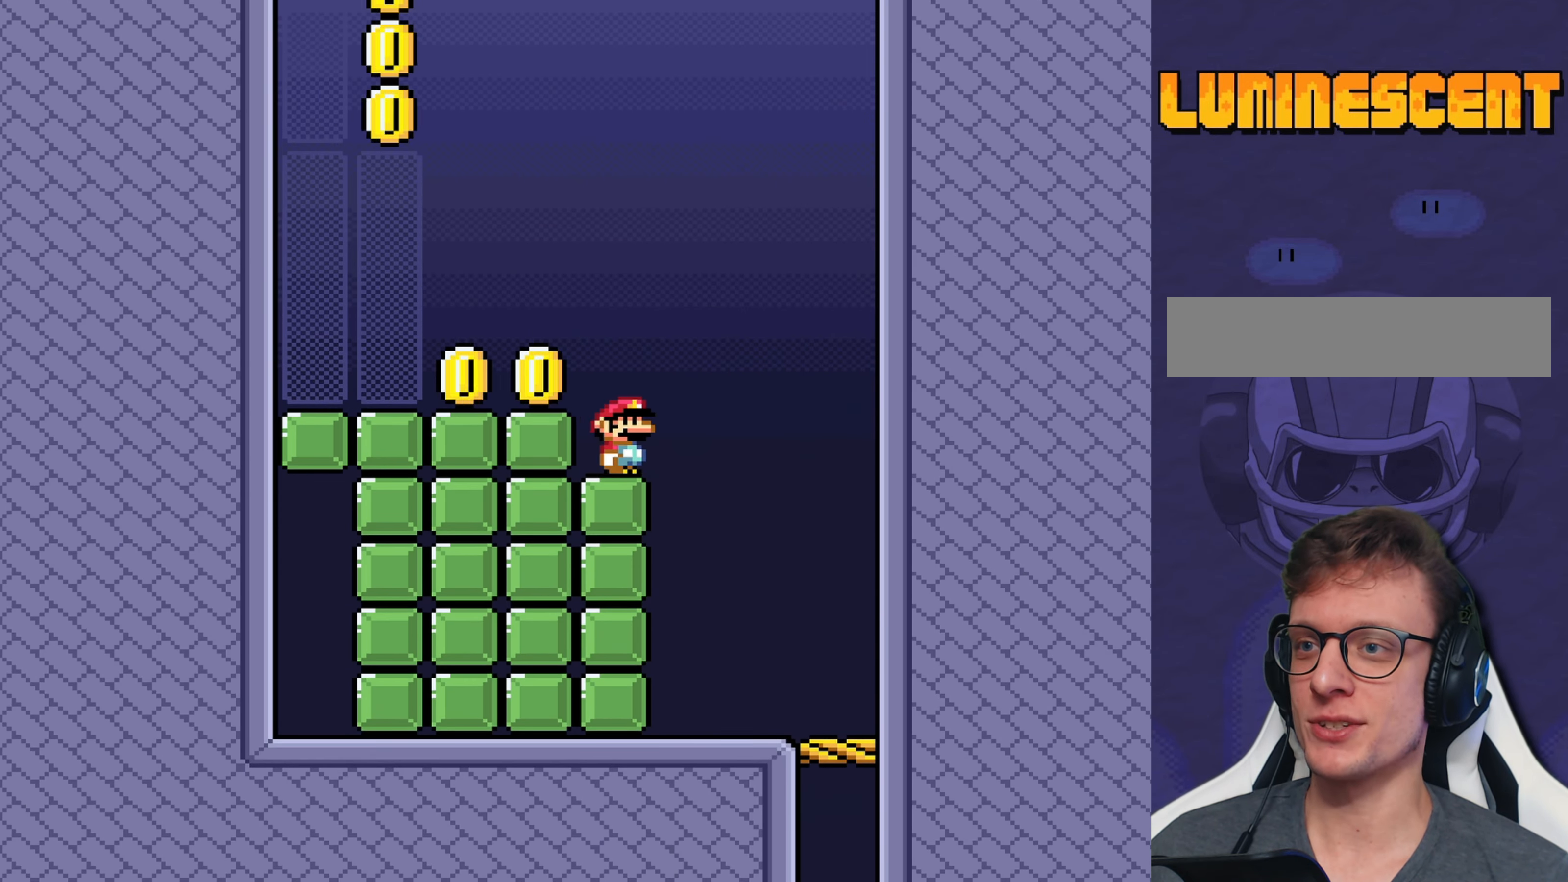
{"buttons": ["Y", "DPAD_RIGHT"], "events": [[50, "B", "down"], [50, "DPAD_LEFT", "down"], [150, "B", "up"], [316, "DPAD_LEFT", "up"], [450, "DPAD_RIGHT", "down"]]}
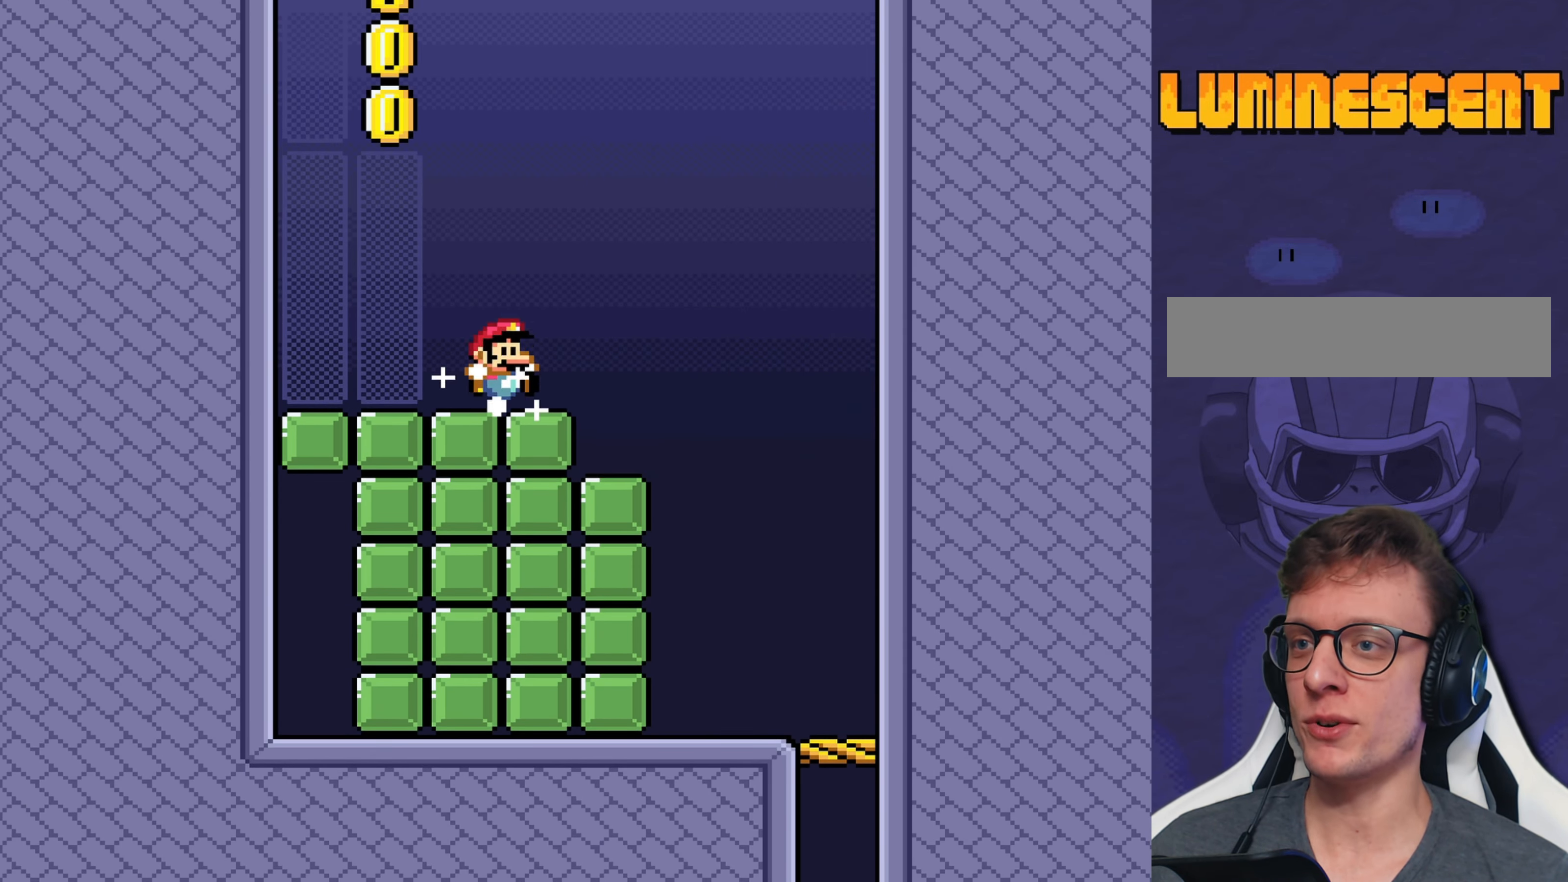
{"buttons": ["Y"], "events": [[50, "DPAD_RIGHT", "up"]]}
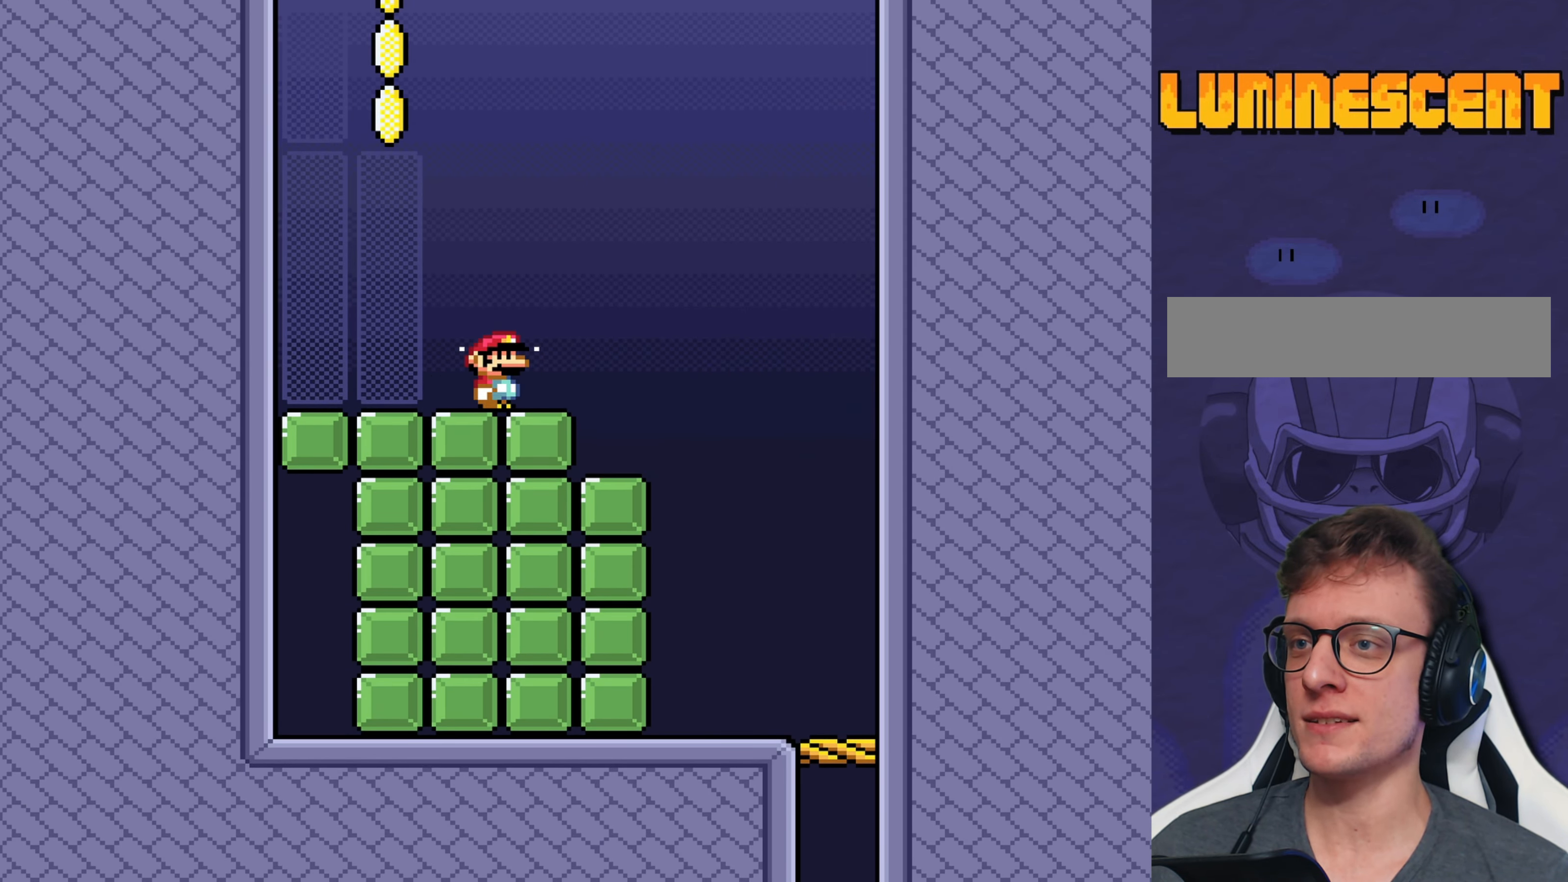
{"buttons": ["Y"], "events": []}
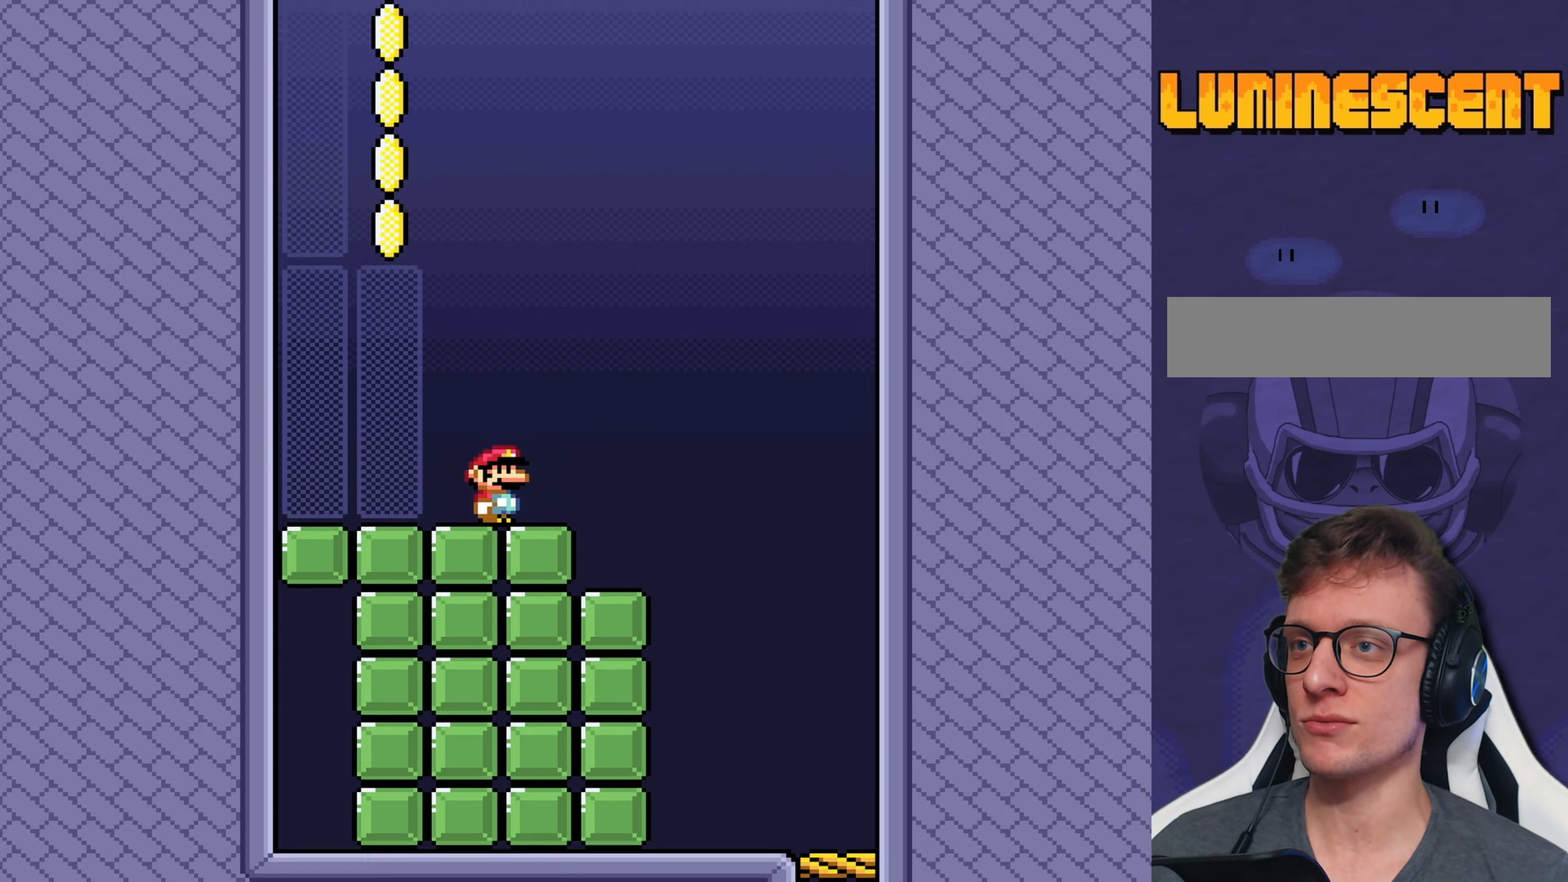
{"buttons": ["Y", "DPAD_RIGHT"], "events": [[450, "DPAD_RIGHT", "down"]]}
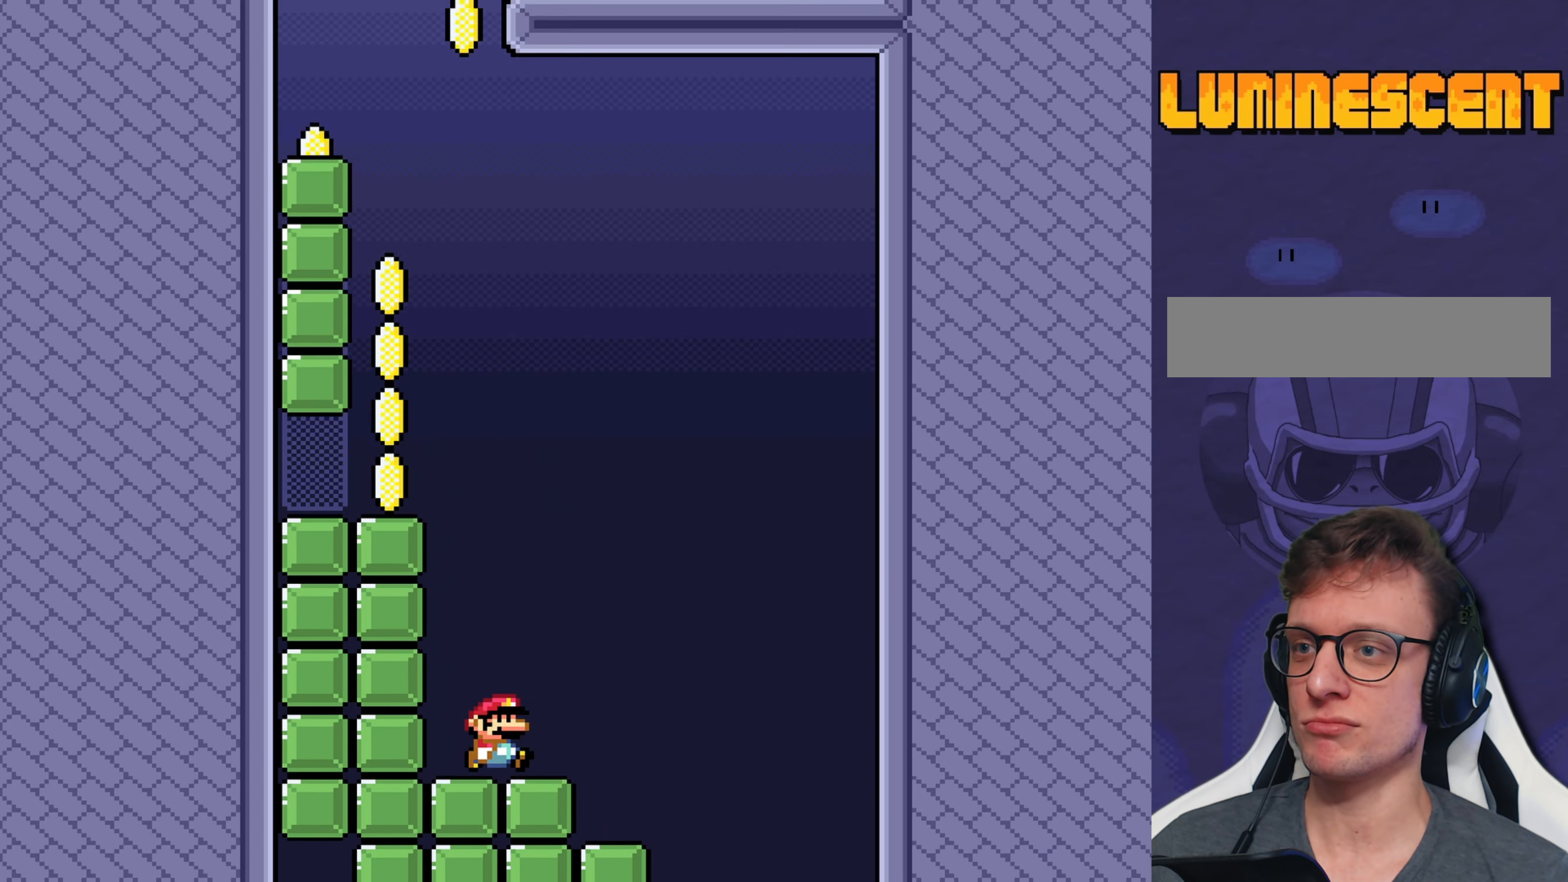
{"buttons": ["B", "Y", "DPAD_LEFT"], "events": [[83, "B", "down"], [117, "DPAD_LEFT", "down"], [117, "DPAD_RIGHT", "up"]]}
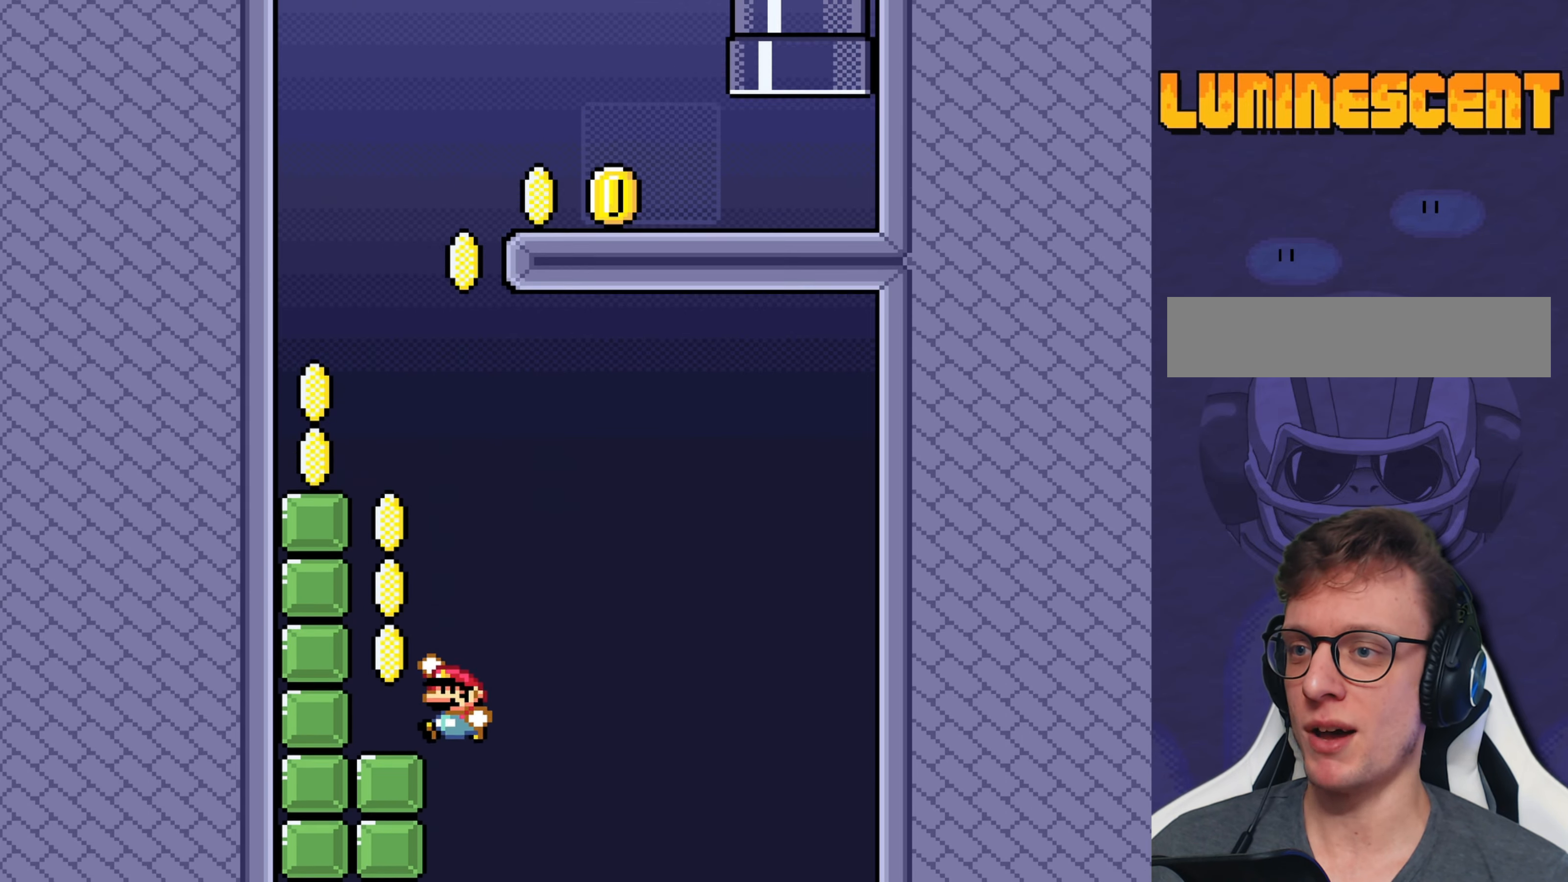
{"buttons": ["B", "Y", "DPAD_LEFT"], "events": [[67, "B", "up"], [100, "DPAD_LEFT", "up"], [167, "B", "down"], [367, "DPAD_LEFT", "down"]]}
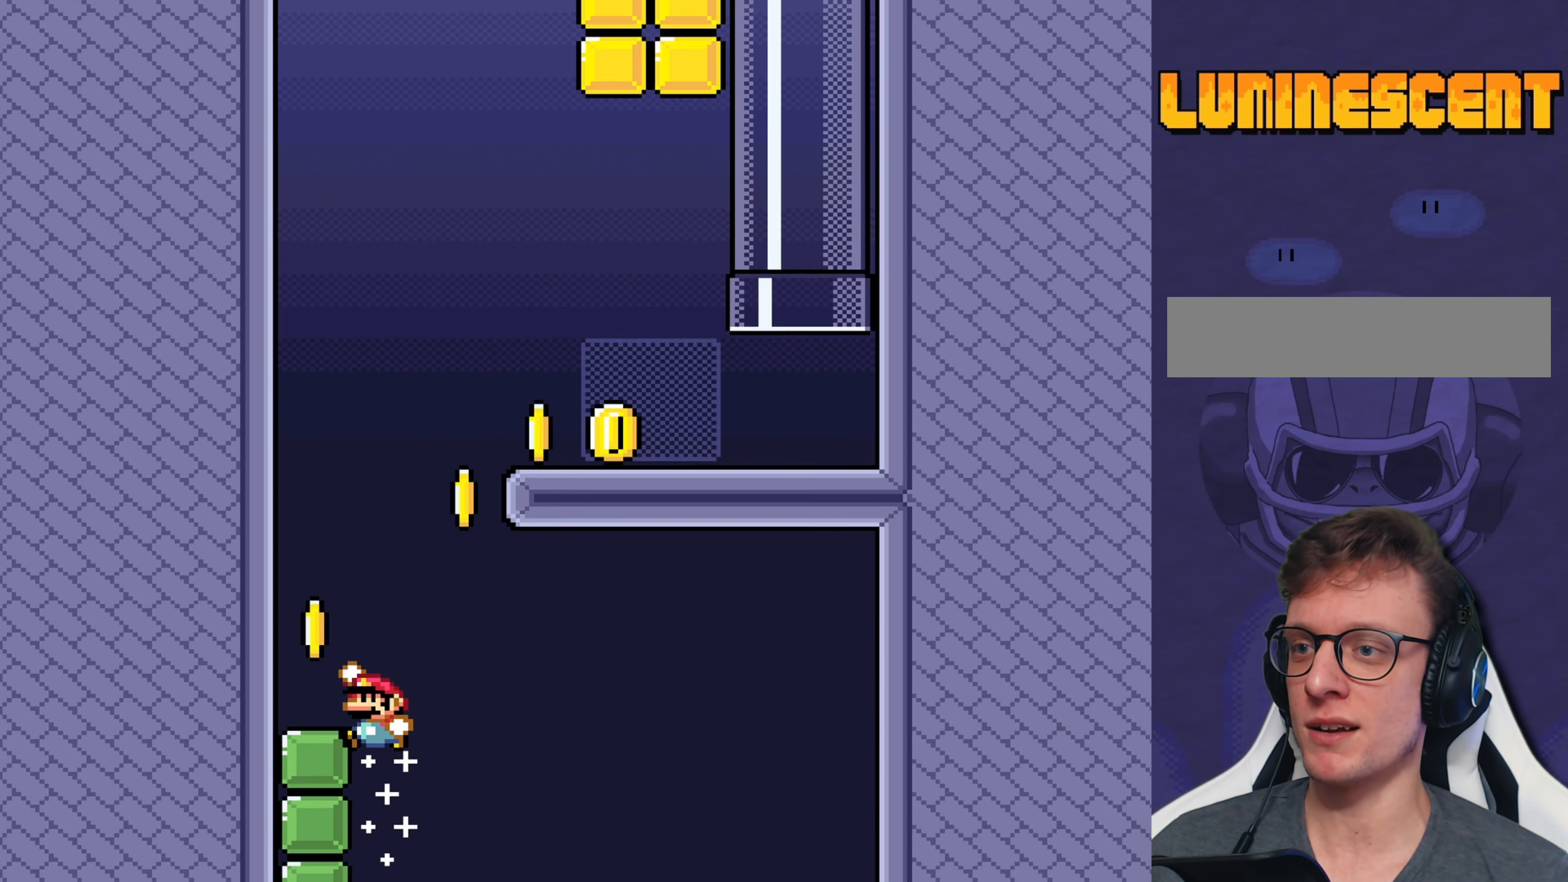
{"buttons": ["B", "Y", "DPAD_RIGHT"], "events": [[100, "B", "up"], [217, "DPAD_LEFT", "up"], [350, "DPAD_RIGHT", "down"], [450, "B", "down"]]}
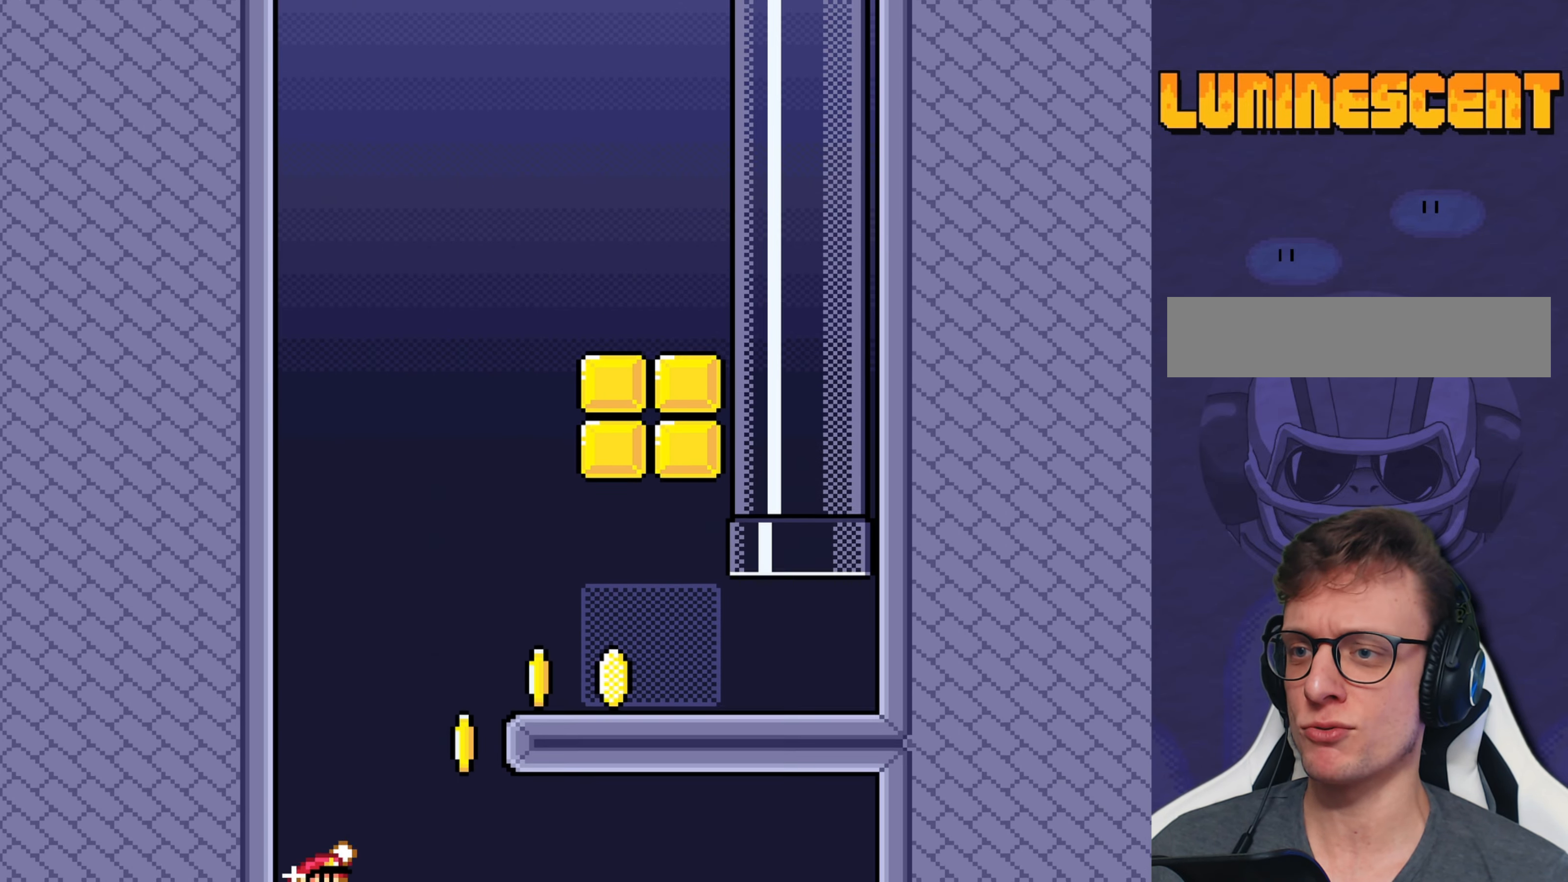
{"buttons": ["Y", "DPAD_RIGHT"], "events": [[283, "B", "up"]]}